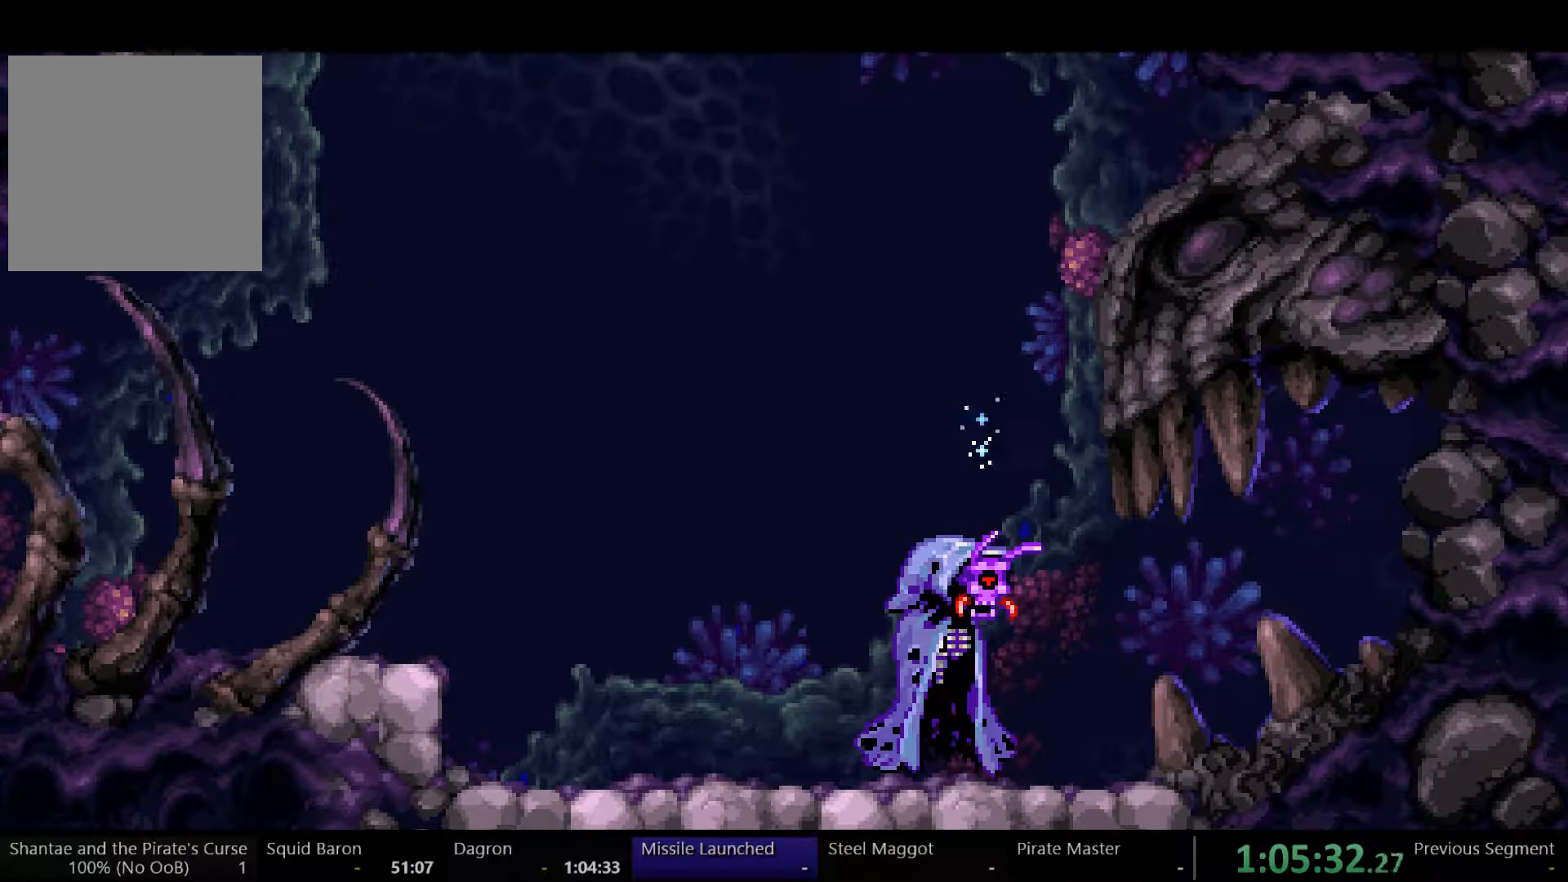
Gameplay with a controller (Xbox layout); each line is a JSON object with the inputs held at the frame after it (dt_ms = milliseconds from this image to that frame). "events" lists button and stick changes between this image and that frame as [ms after this image, input, new state], when the widget could be followed in between. Not read: DPAD_DOWN L3 R3.
{"dt_ms": 500, "buttons": [], "left_stick": "center", "right_stick": "center", "events": [[67, "B", "down"], [133, "B", "up"], [233, "B", "down"], [300, "B", "up"], [367, "B", "down"], [467, "B", "up"]]}
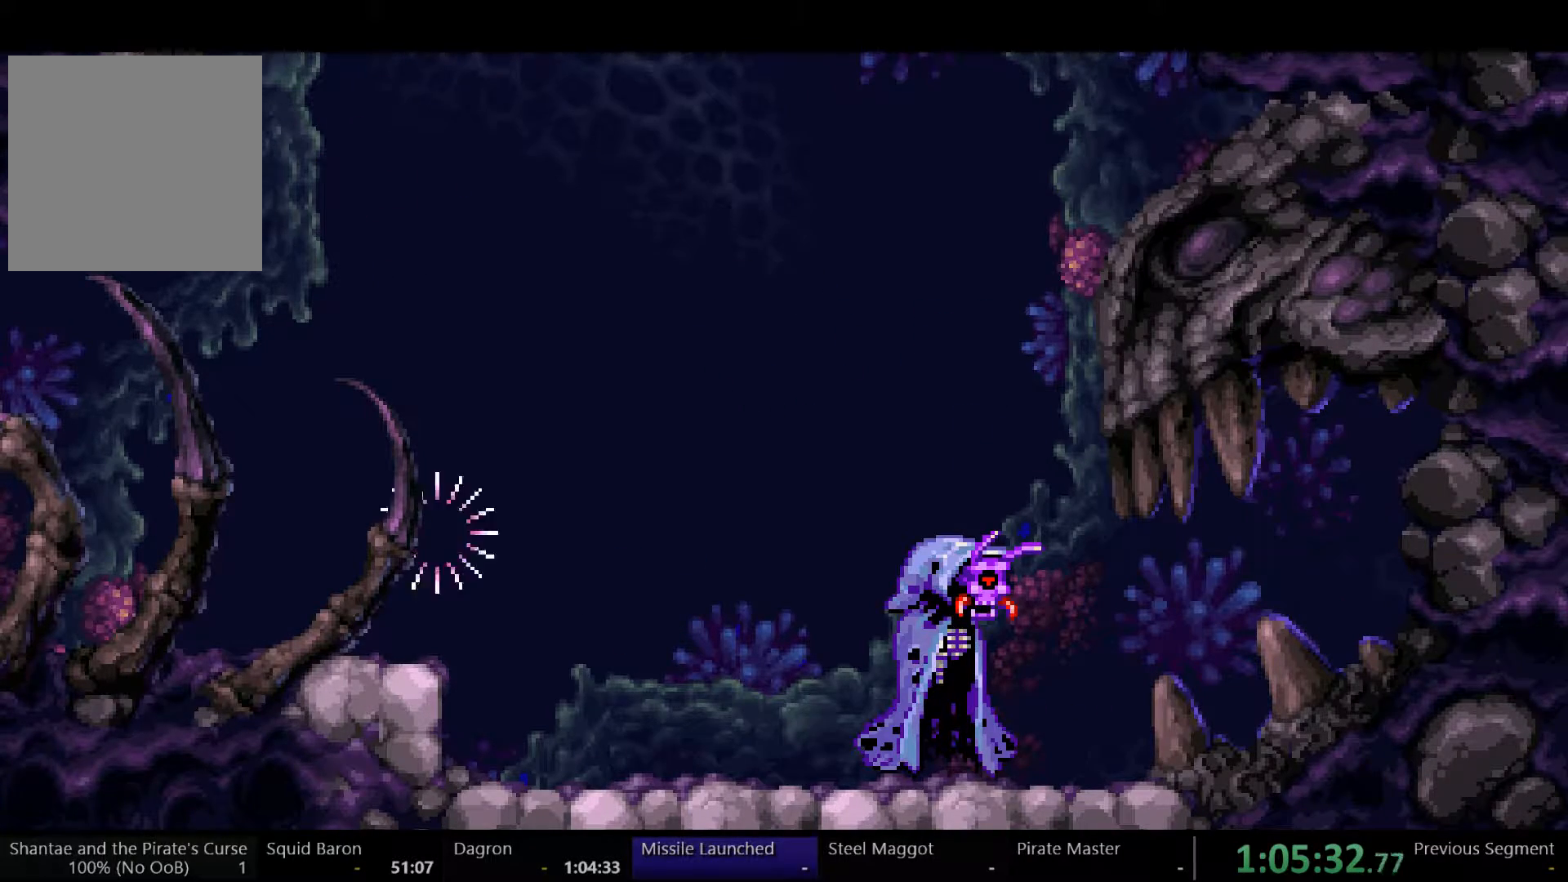
{"dt_ms": 500, "buttons": ["B"], "left_stick": "center", "right_stick": "center", "events": [[33, "B", "down"], [100, "B", "up"], [167, "B", "down"], [233, "B", "up"], [300, "B", "down"], [400, "B", "up"], [467, "B", "down"]]}
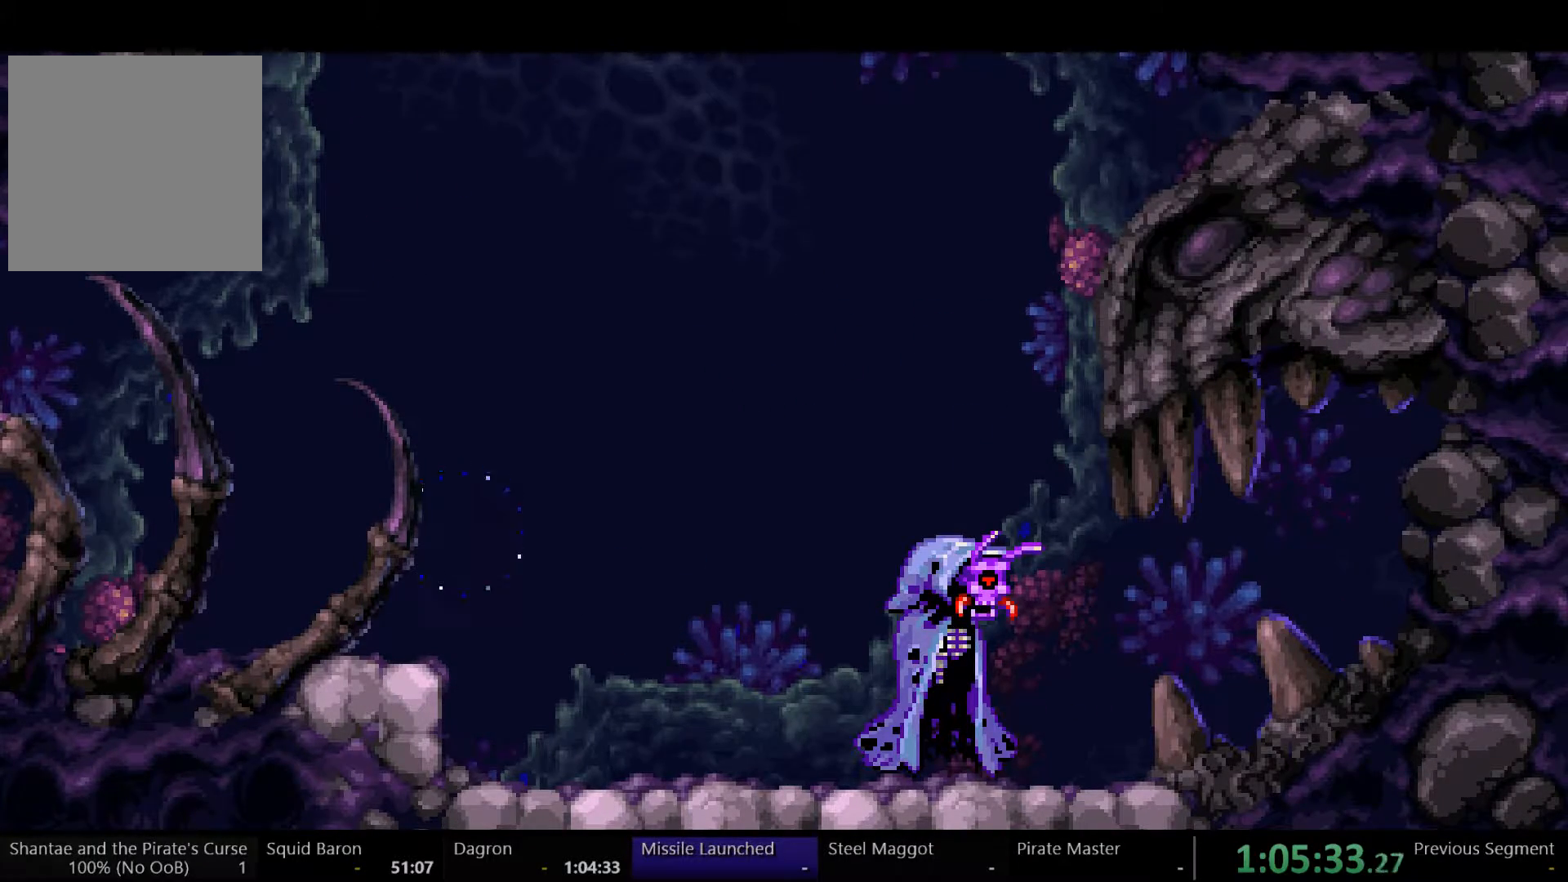
{"dt_ms": 500, "buttons": [], "left_stick": "center", "right_stick": "center"}
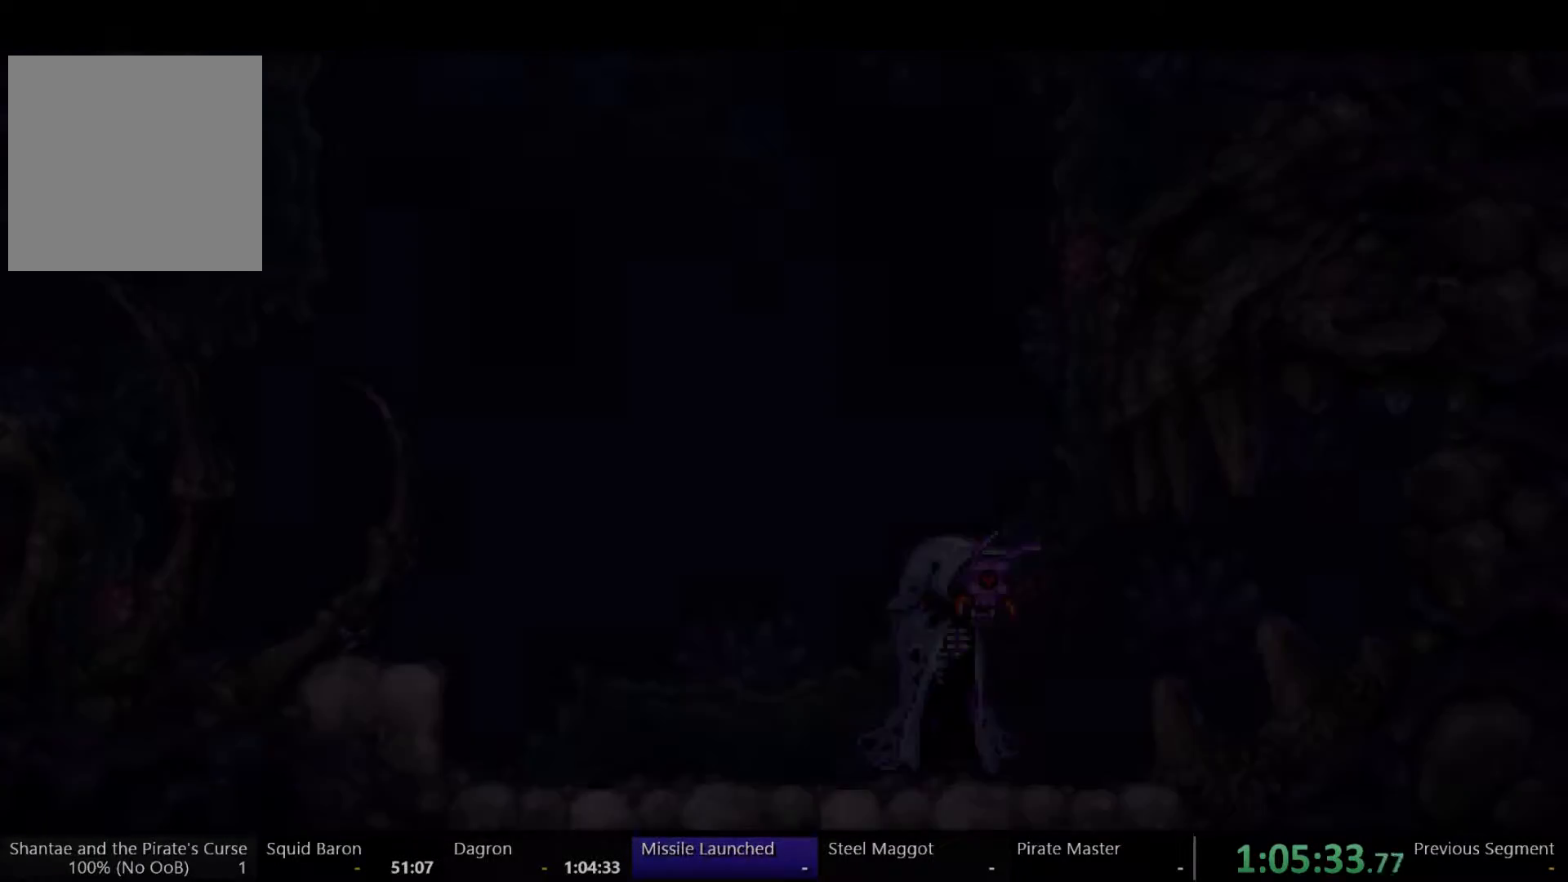
{"dt_ms": 500, "buttons": ["B"], "left_stick": "center", "right_stick": "center", "events": [[67, "B", "down"], [133, "B", "up"], [200, "B", "down"], [267, "B", "up"], [333, "B", "down"], [400, "B", "up"], [467, "B", "down"]]}
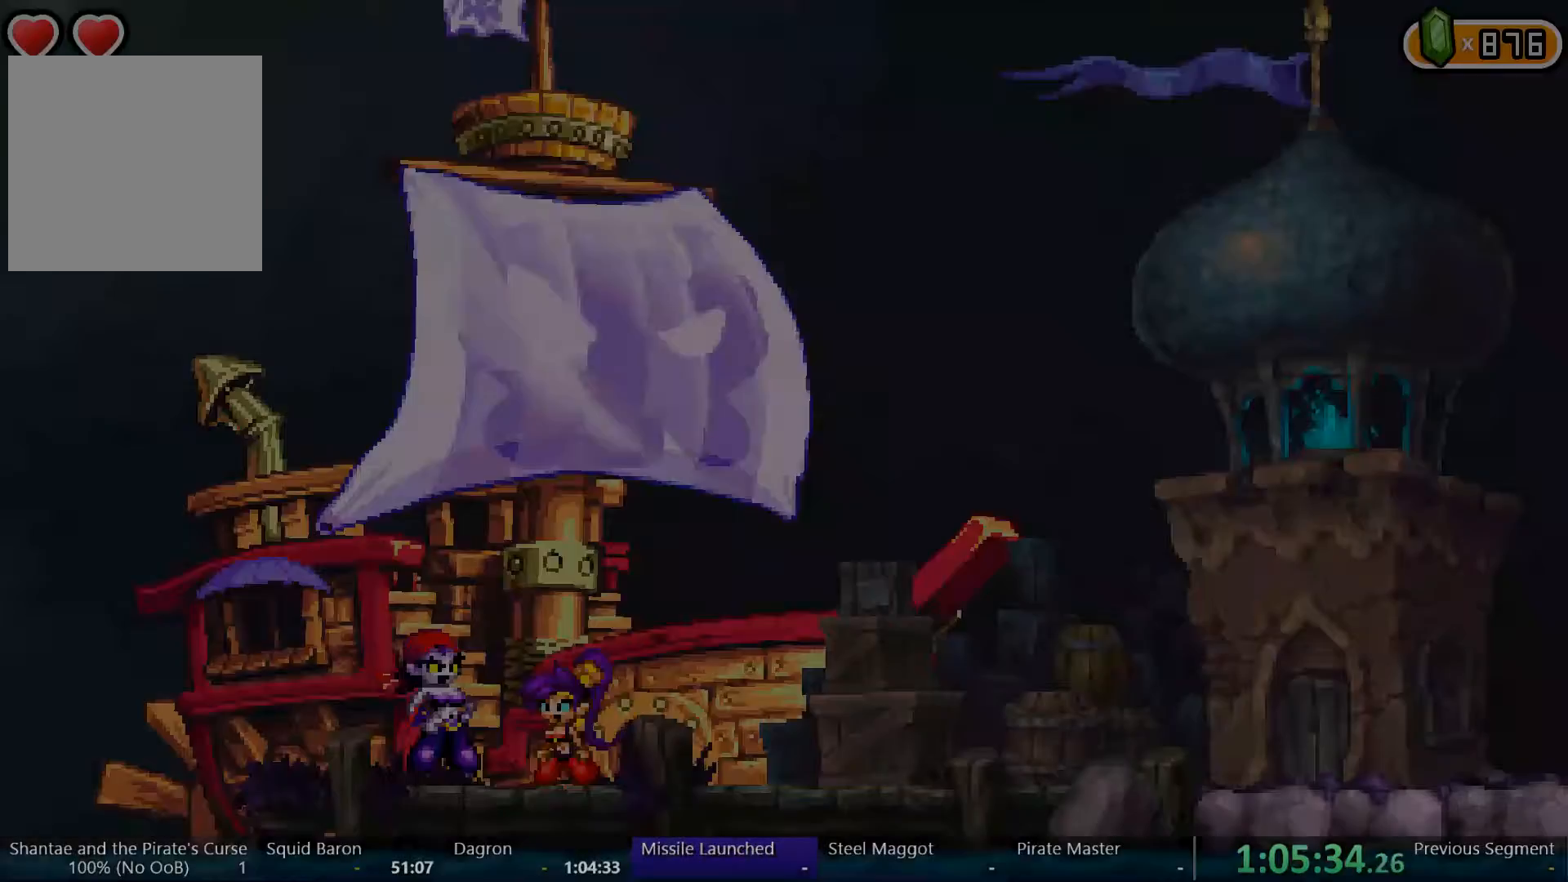
{"dt_ms": 500, "buttons": [], "left_stick": "center", "right_stick": "center", "events": [[167, "B", "up"], [267, "B", "down"], [433, "B", "up"]]}
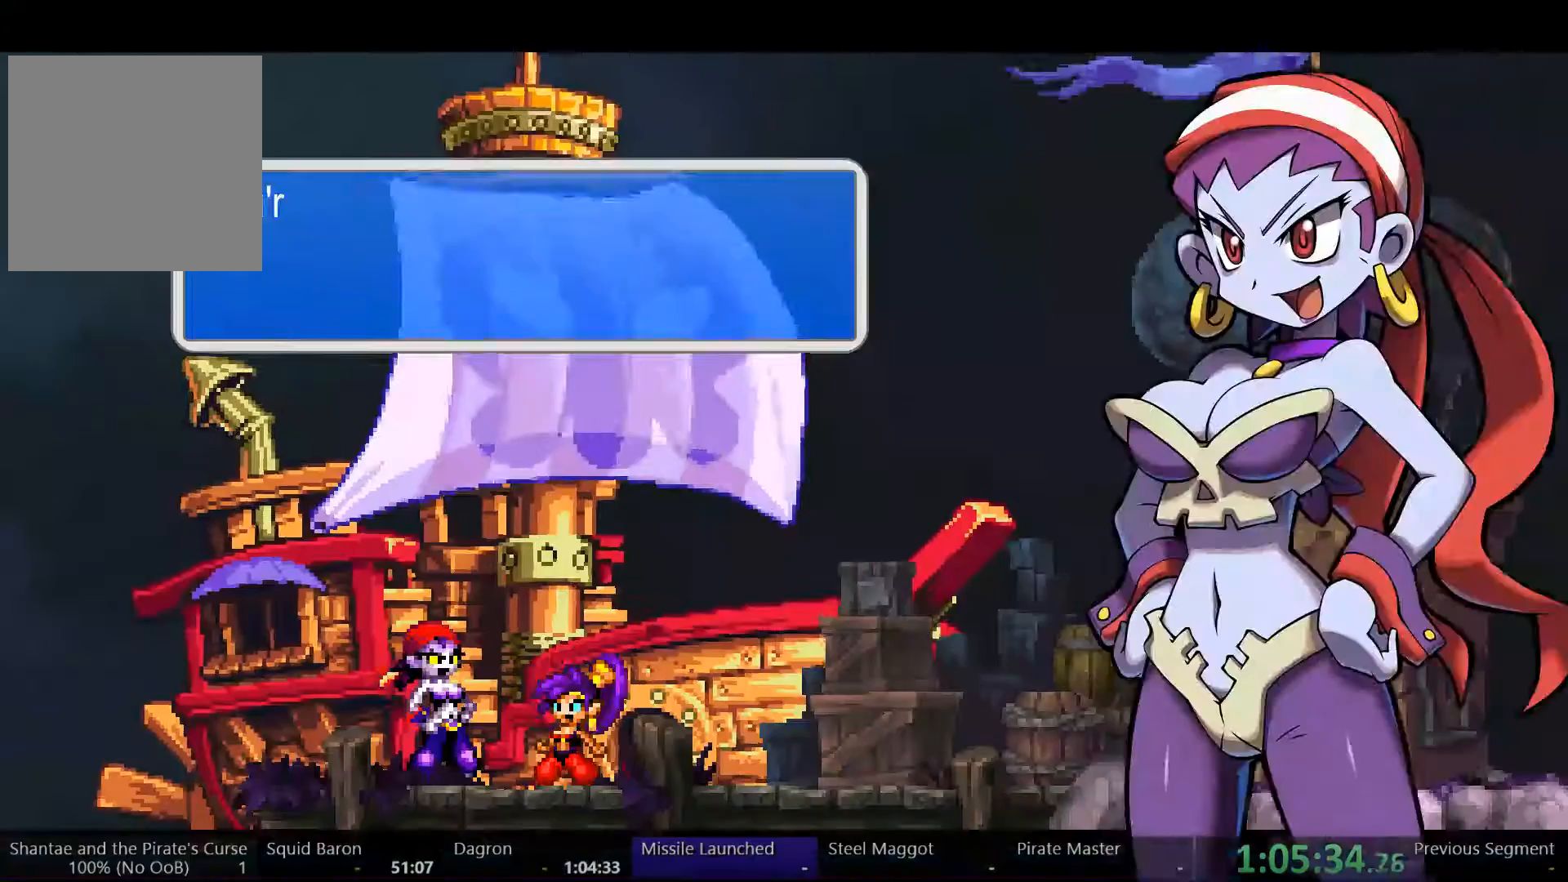
{"dt_ms": 500, "buttons": [], "left_stick": "center", "right_stick": "center", "events": [[233, "START", "down"], [367, "START", "up"]]}
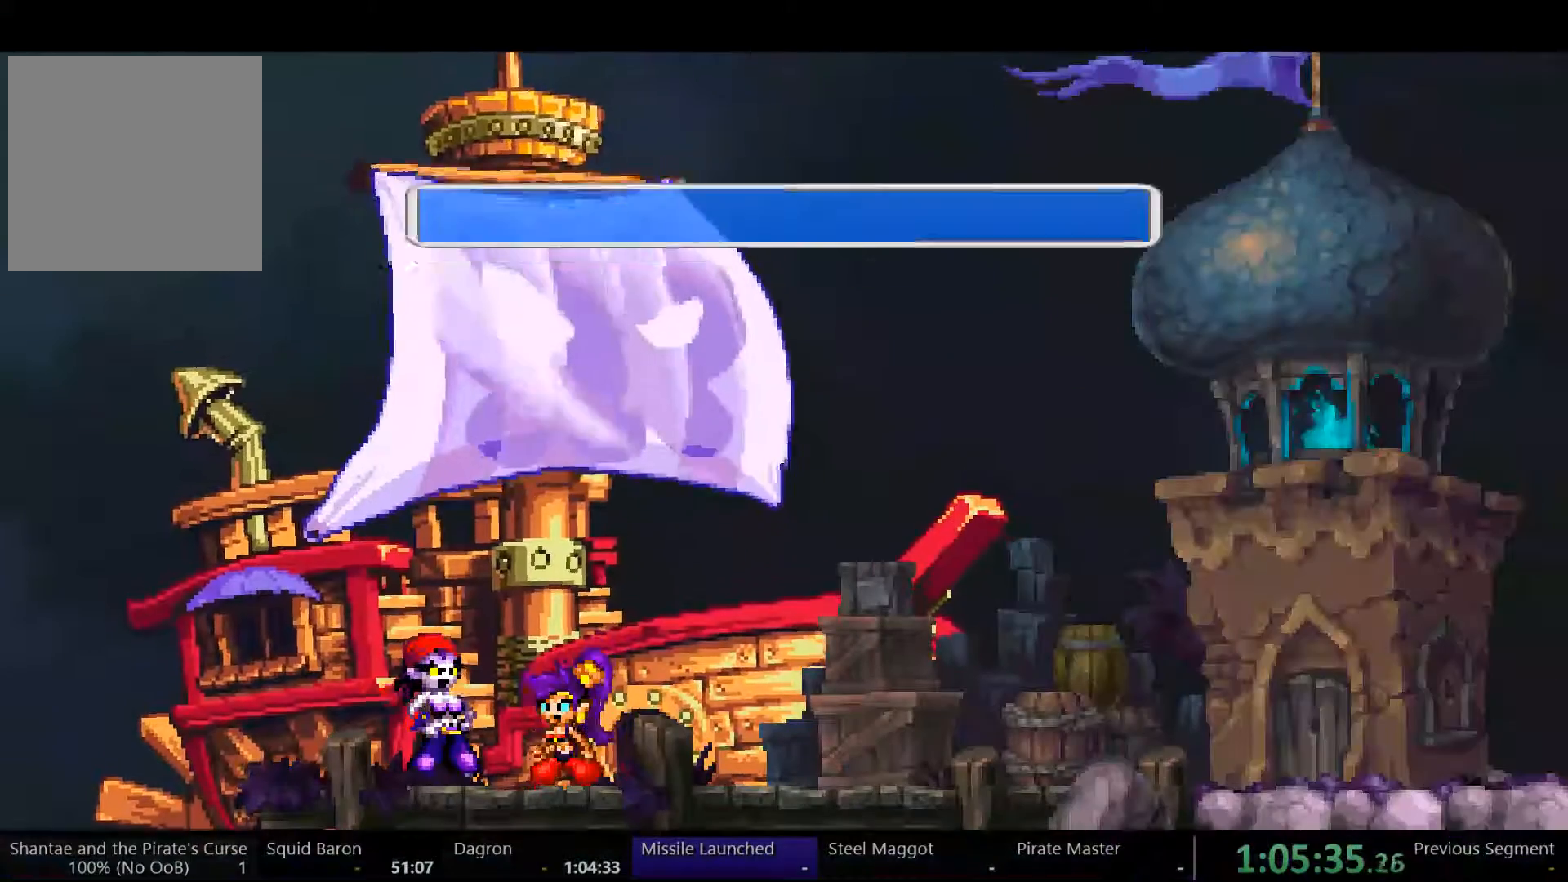
{"dt_ms": 500, "buttons": [], "left_stick": "center", "right_stick": "center", "events": []}
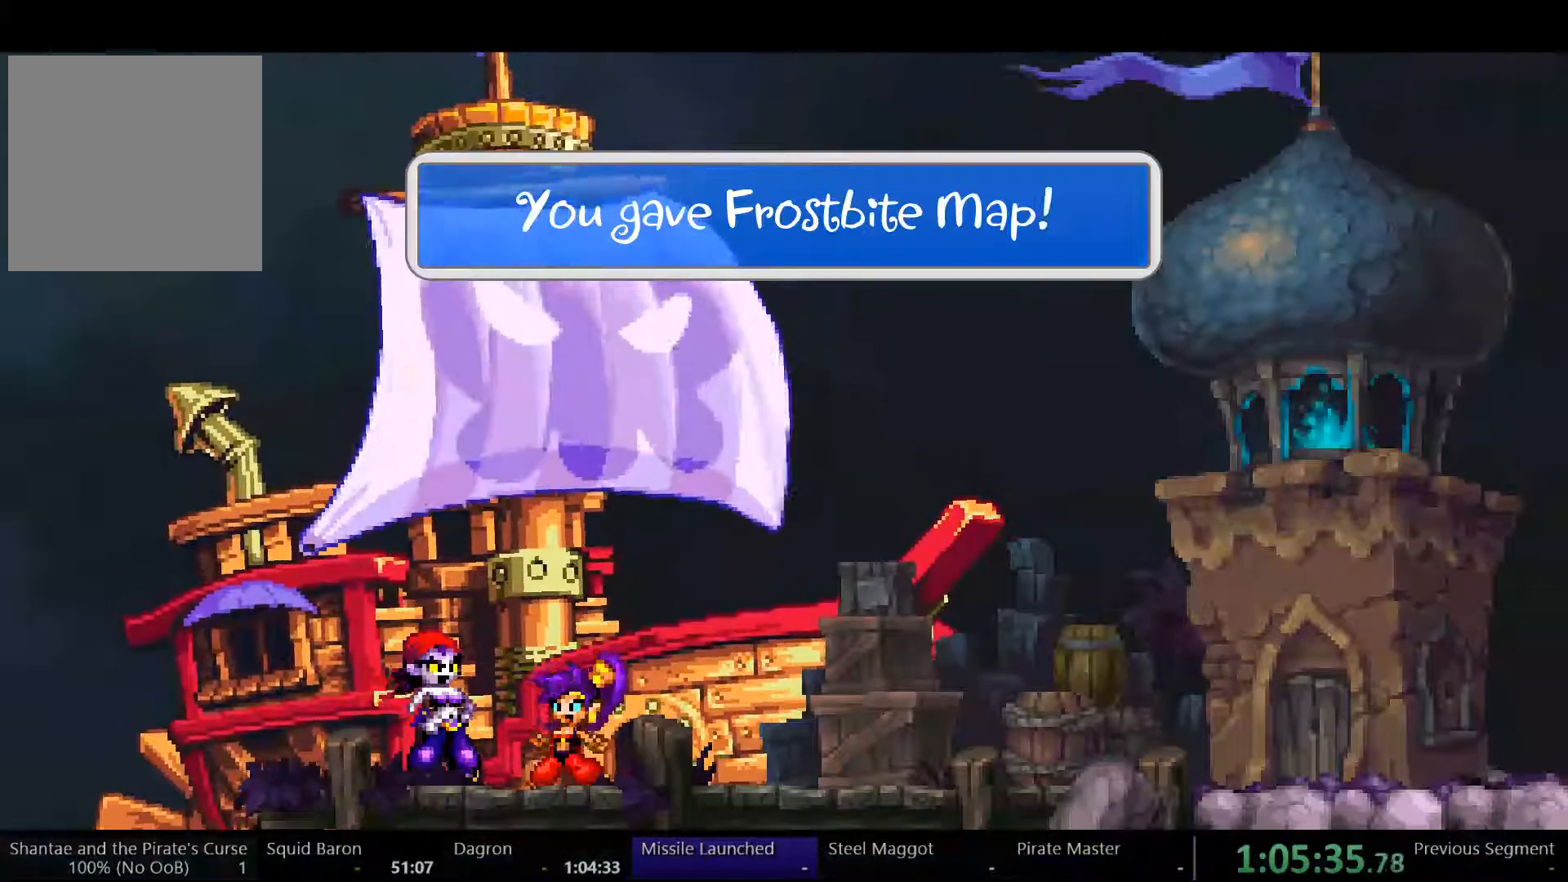
{"dt_ms": 500, "buttons": [], "left_stick": "center", "right_stick": "center", "events": []}
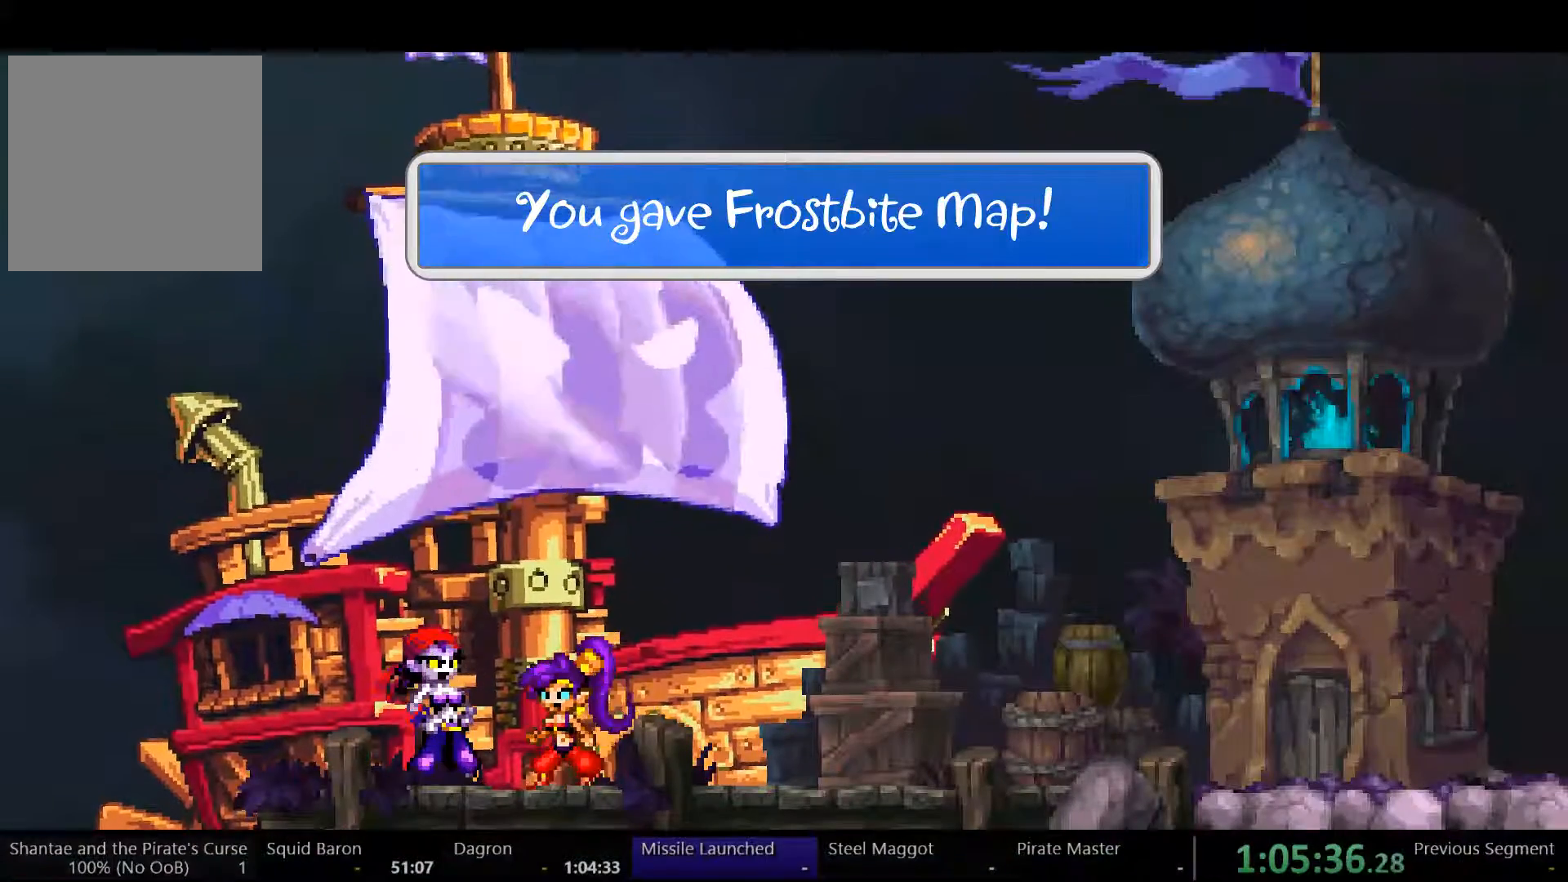
{"dt_ms": 500, "buttons": [], "left_stick": "center", "right_stick": "center", "events": []}
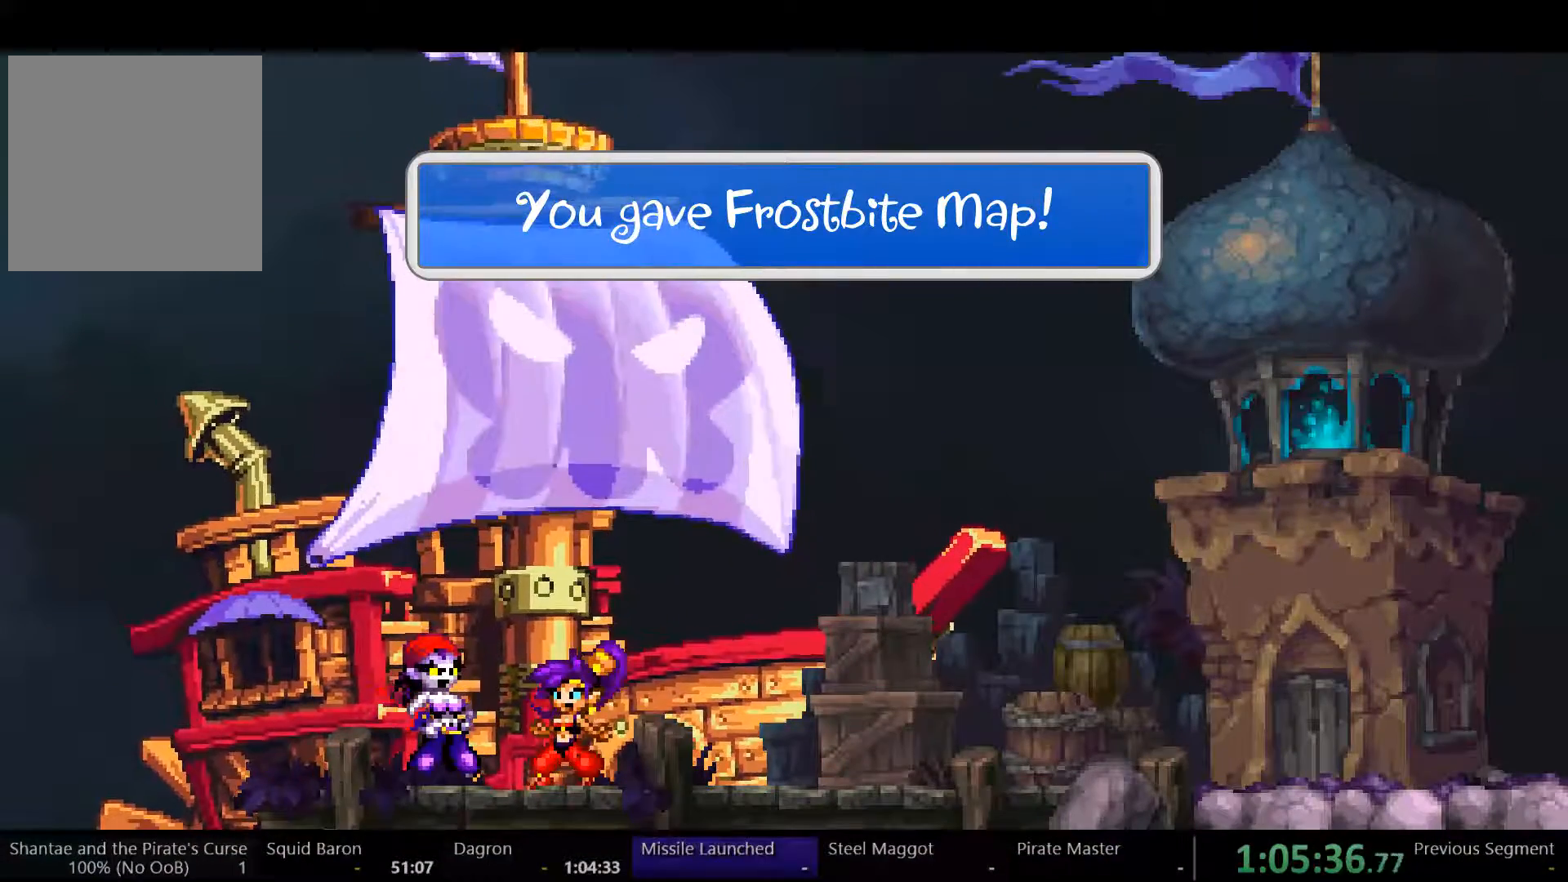
{"dt_ms": 500, "buttons": [], "left_stick": "center", "right_stick": "center", "events": []}
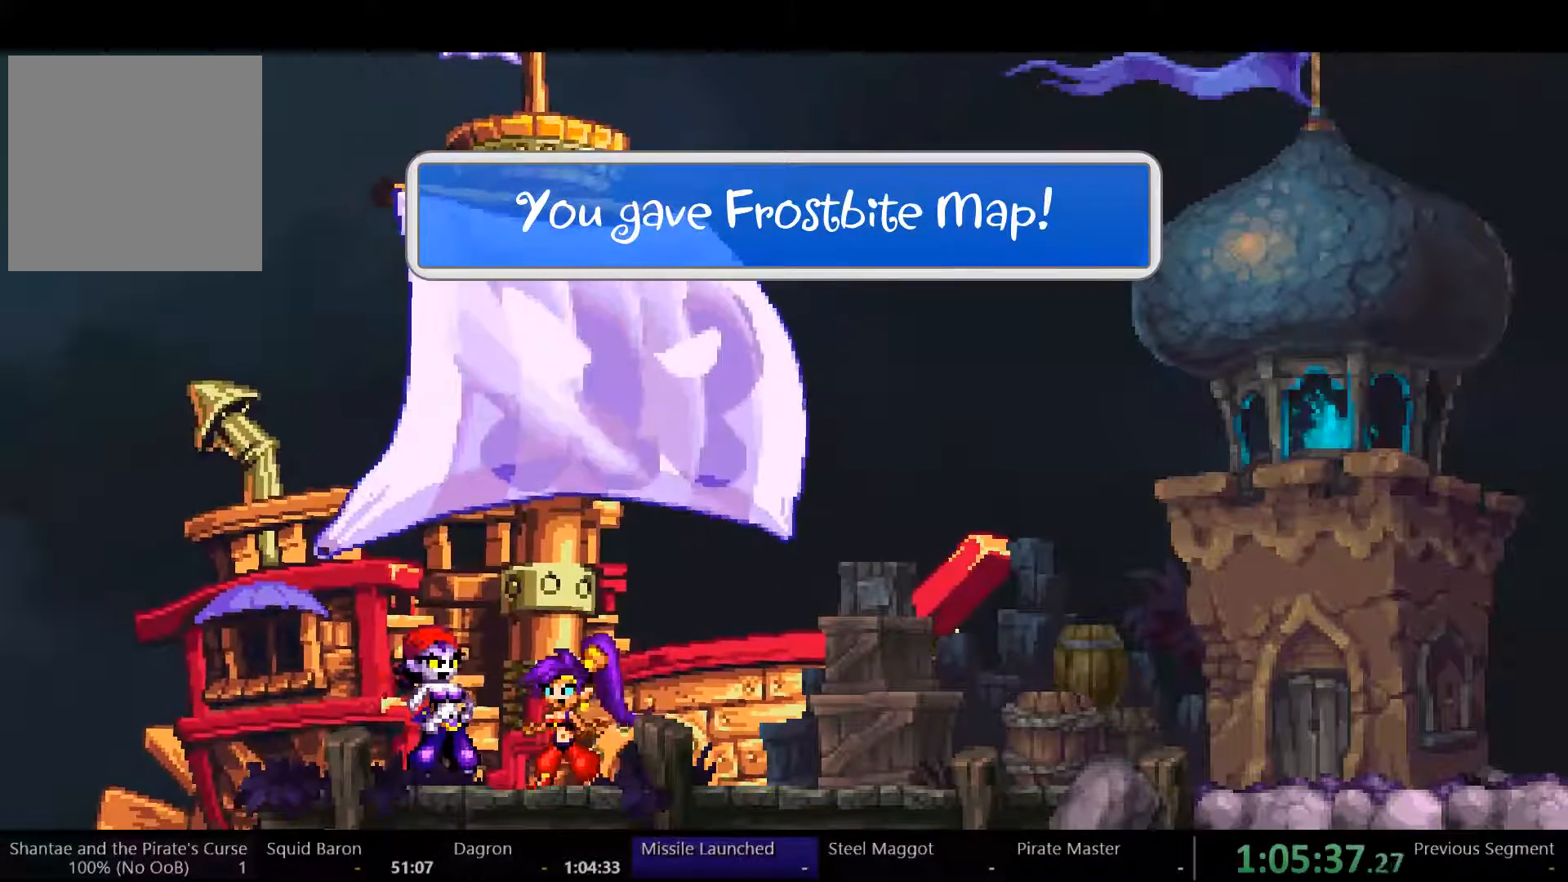
{"dt_ms": 500, "buttons": [], "left_stick": "center", "right_stick": "center", "events": []}
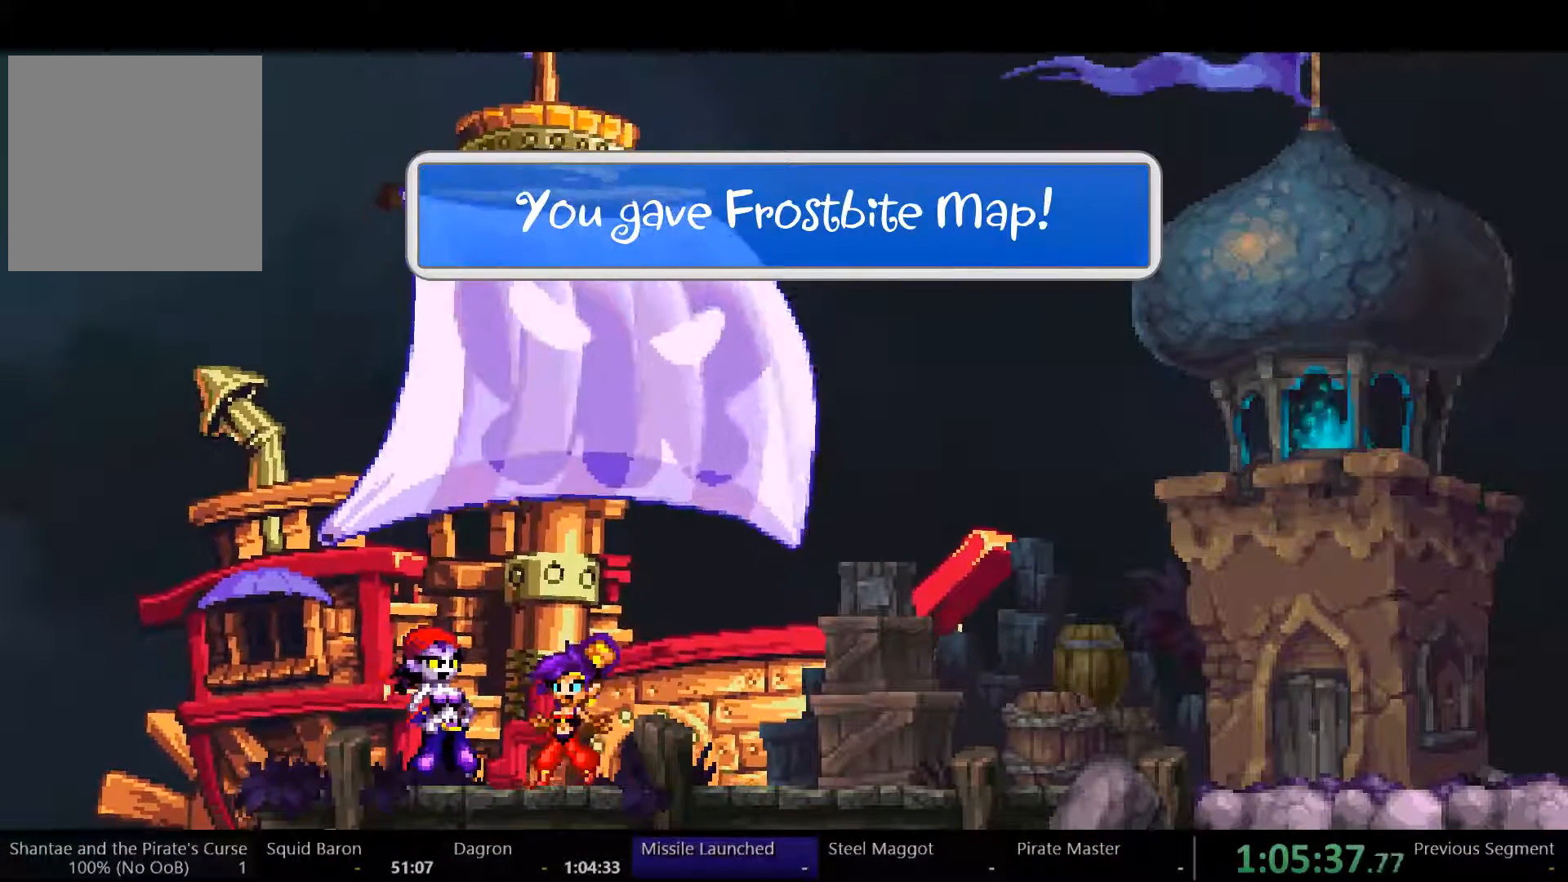
{"dt_ms": 500, "buttons": [], "left_stick": "center", "right_stick": "center", "events": []}
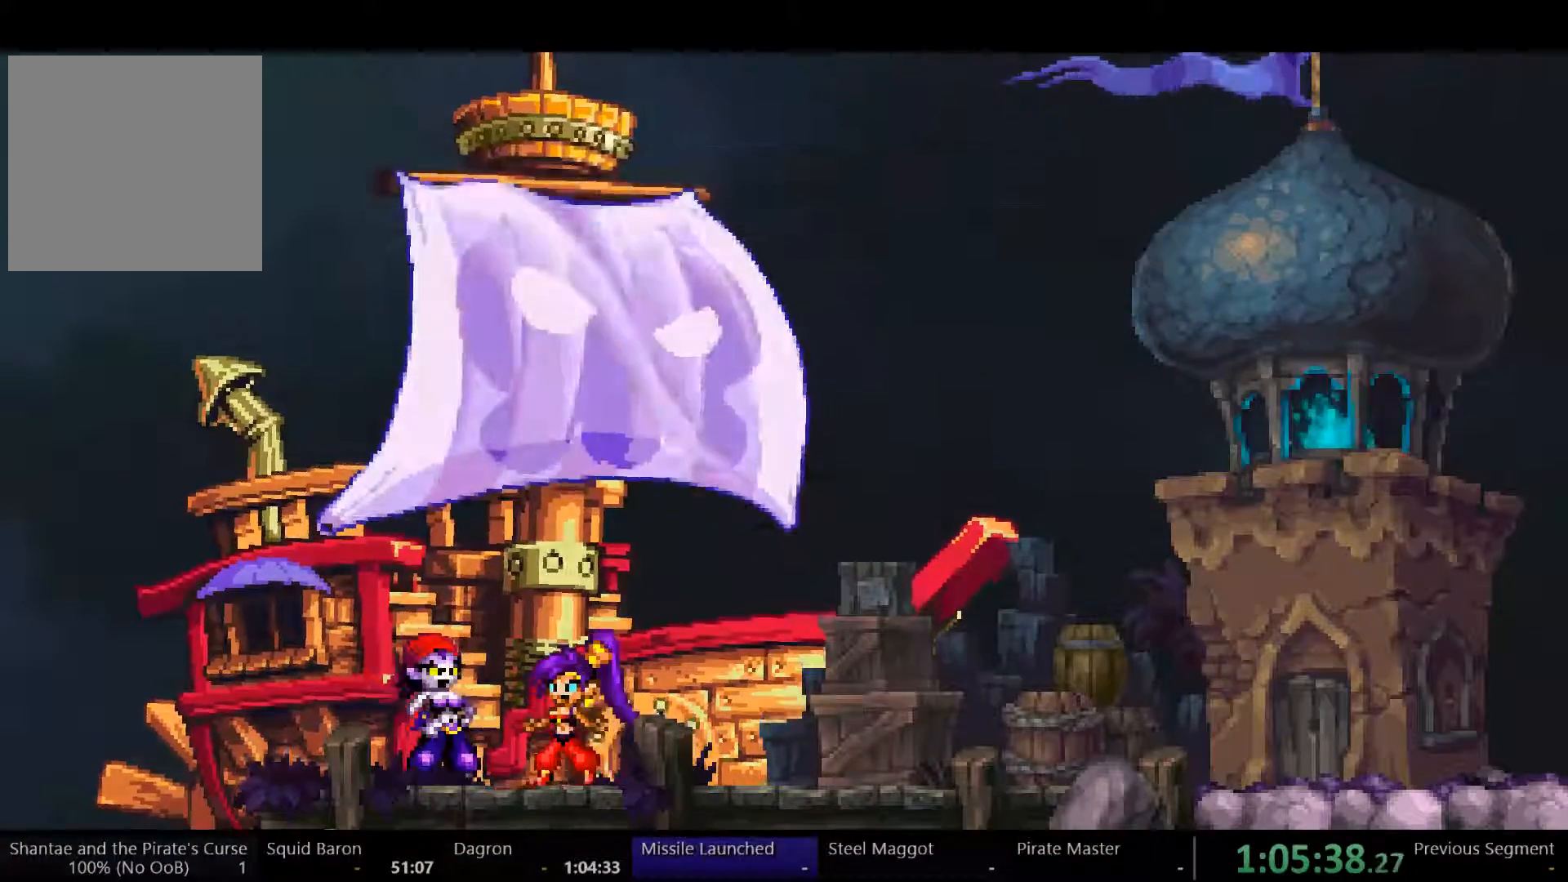
{"dt_ms": 500, "buttons": [], "left_stick": "center", "right_stick": "center", "events": []}
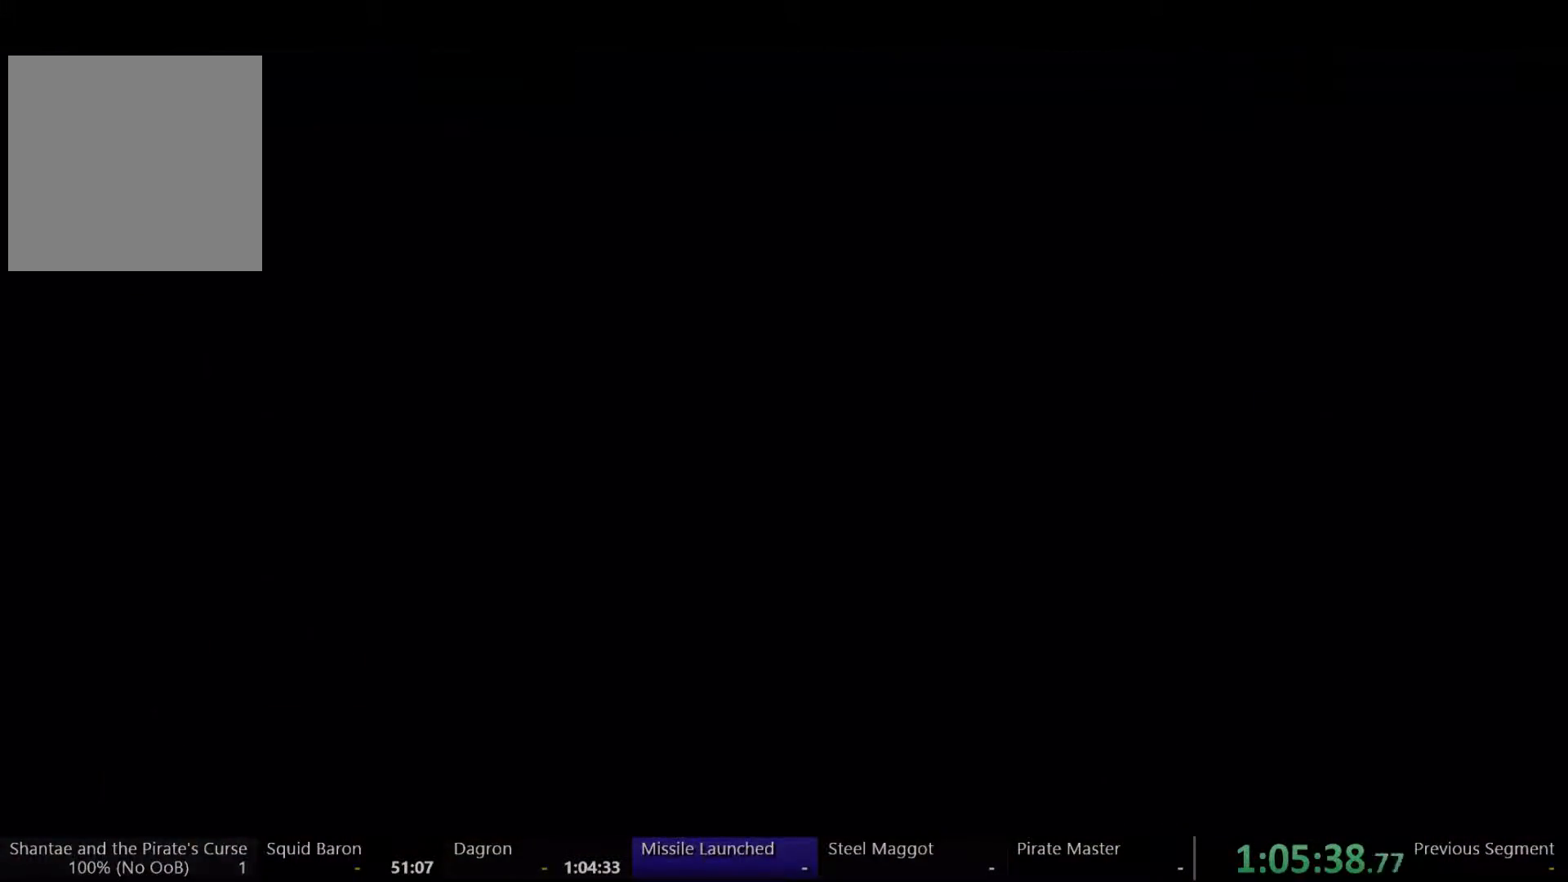
{"dt_ms": 1000, "buttons": [], "left_stick": "center", "right_stick": "center"}
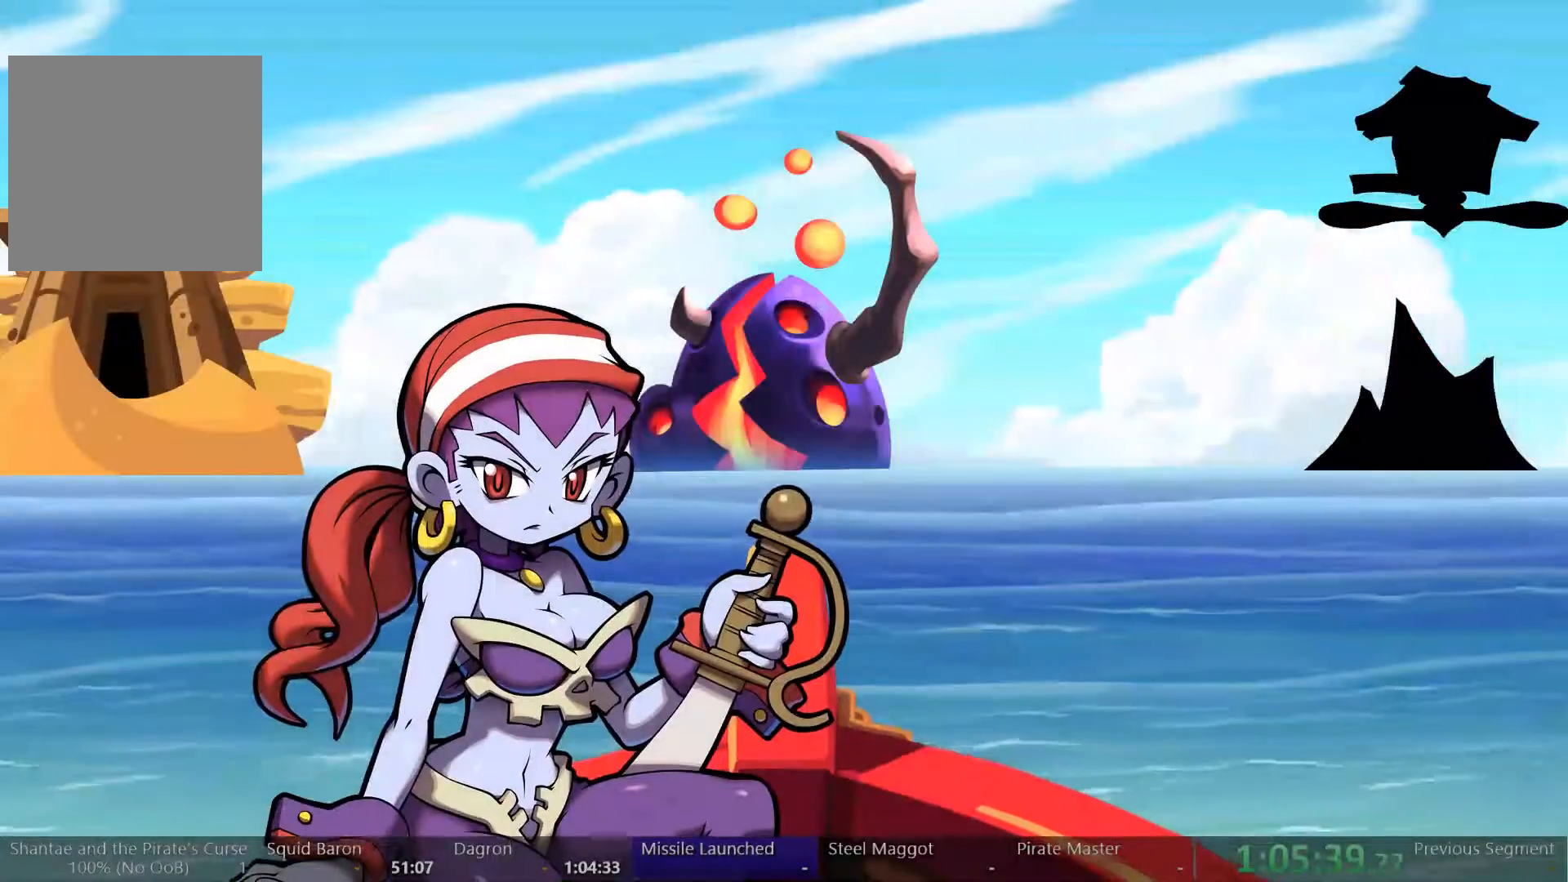
{"dt_ms": 500, "buttons": ["A"], "left_stick": "center", "right_stick": "center", "events": [[233, "A", "down"], [267, "A", "up"], [367, "A", "down"], [400, "A", "up"], [467, "A", "down"]]}
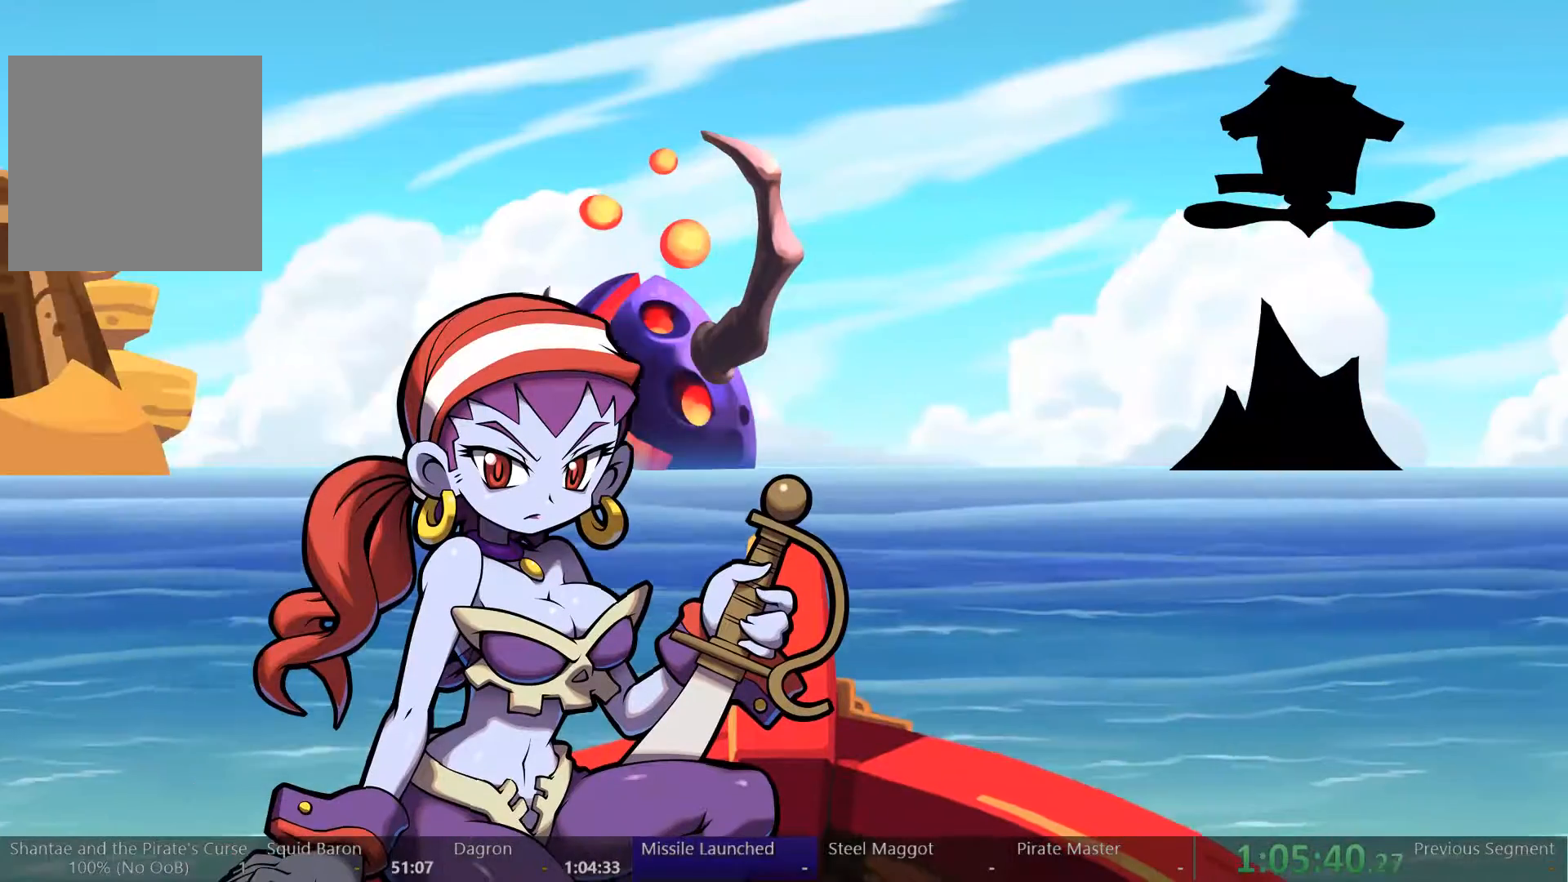
{"dt_ms": 500, "buttons": [], "left_stick": "center", "right_stick": "center", "events": [[33, "A", "up"], [100, "A", "down"], [200, "A", "up"], [233, "A", "down"], [300, "A", "up"], [367, "A", "down"], [433, "A", "up"]]}
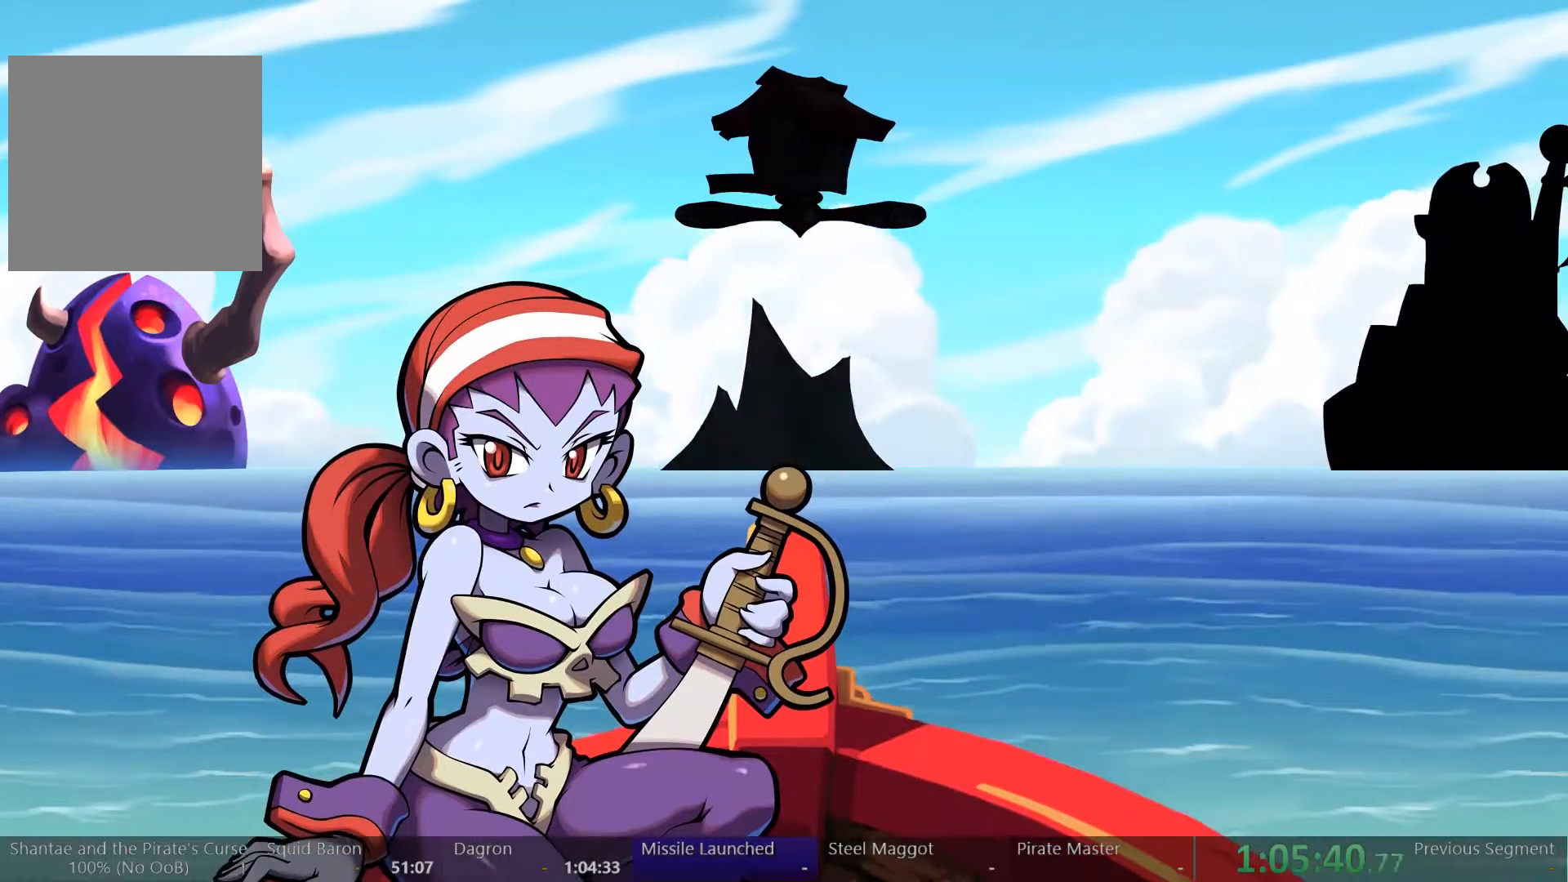
{"dt_ms": 500, "buttons": ["A"], "left_stick": "center", "right_stick": "center", "events": [[33, "A", "down"], [67, "A", "up"], [167, "A", "down"], [233, "A", "up"], [300, "A", "down"], [367, "A", "up"], [467, "A", "down"]]}
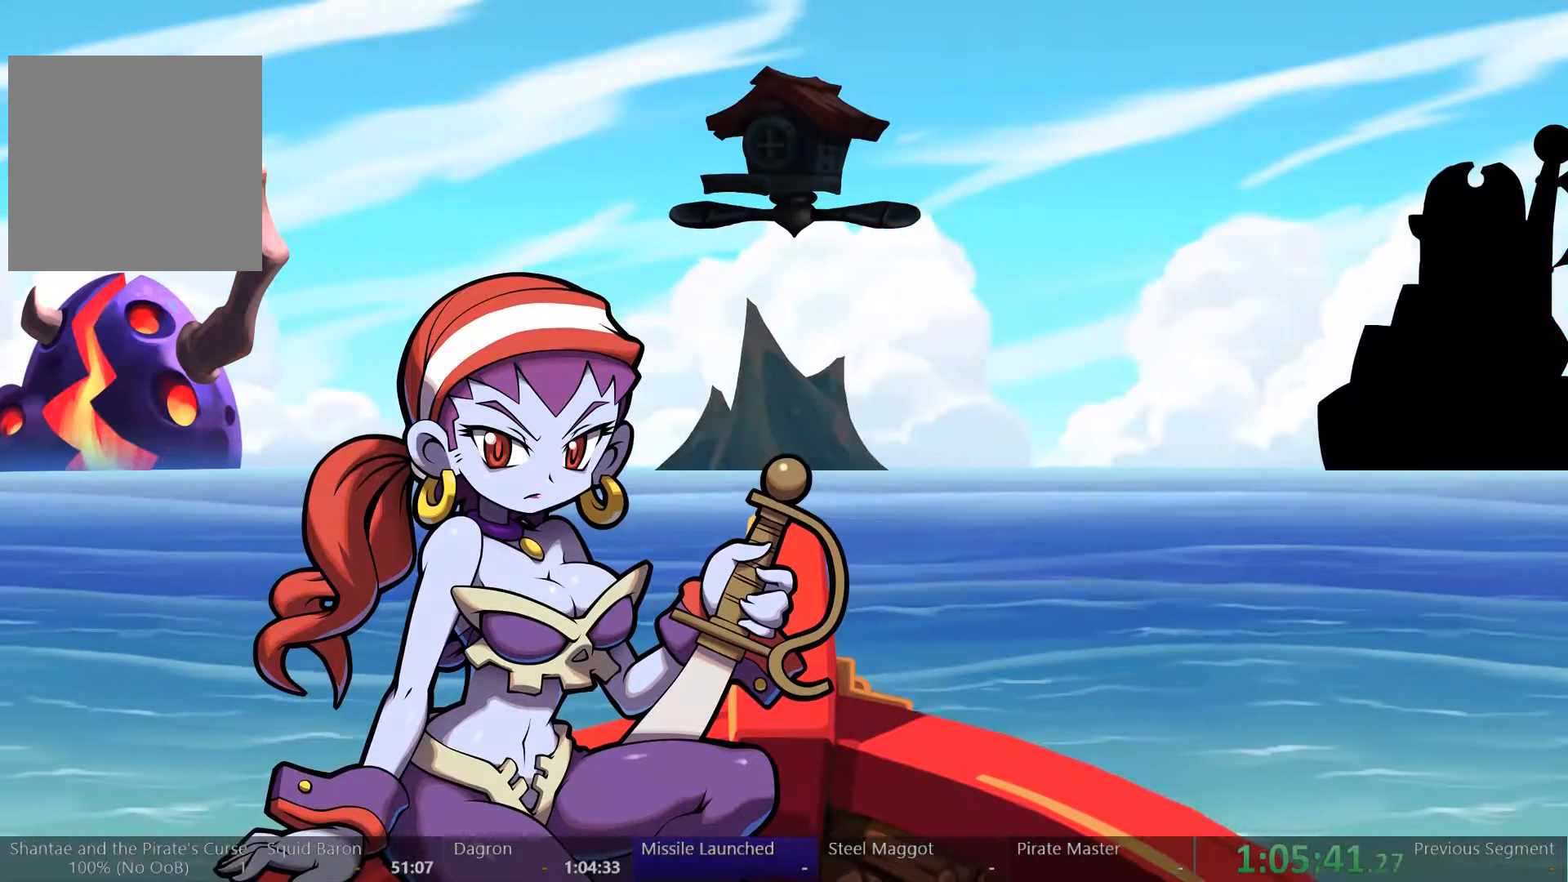
{"dt_ms": 500, "buttons": [], "left_stick": "center", "right_stick": "center", "events": [[33, "A", "up"], [100, "A", "down"], [200, "A", "up"], [267, "A", "down"], [333, "A", "up"], [433, "A", "down"], [467, "A", "up"]]}
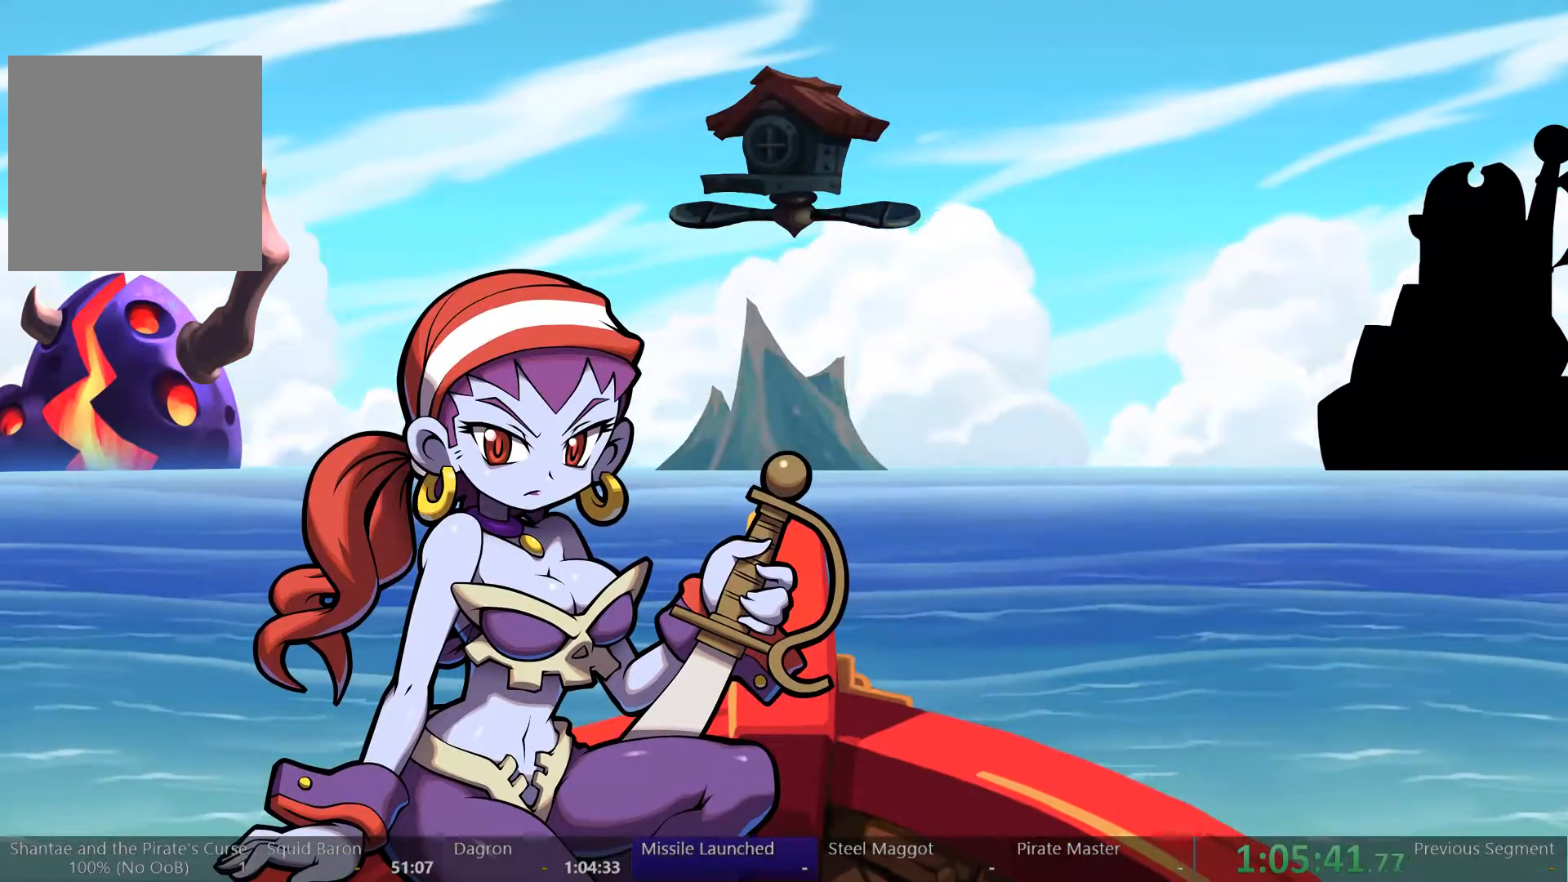
{"dt_ms": 500, "buttons": [], "left_stick": "center", "right_stick": "center", "events": [[67, "A", "down"], [133, "A", "up"], [200, "A", "down"], [267, "A", "up"], [333, "A", "down"], [367, "A", "up"], [467, "A", "down"], [500, "A", "up"]]}
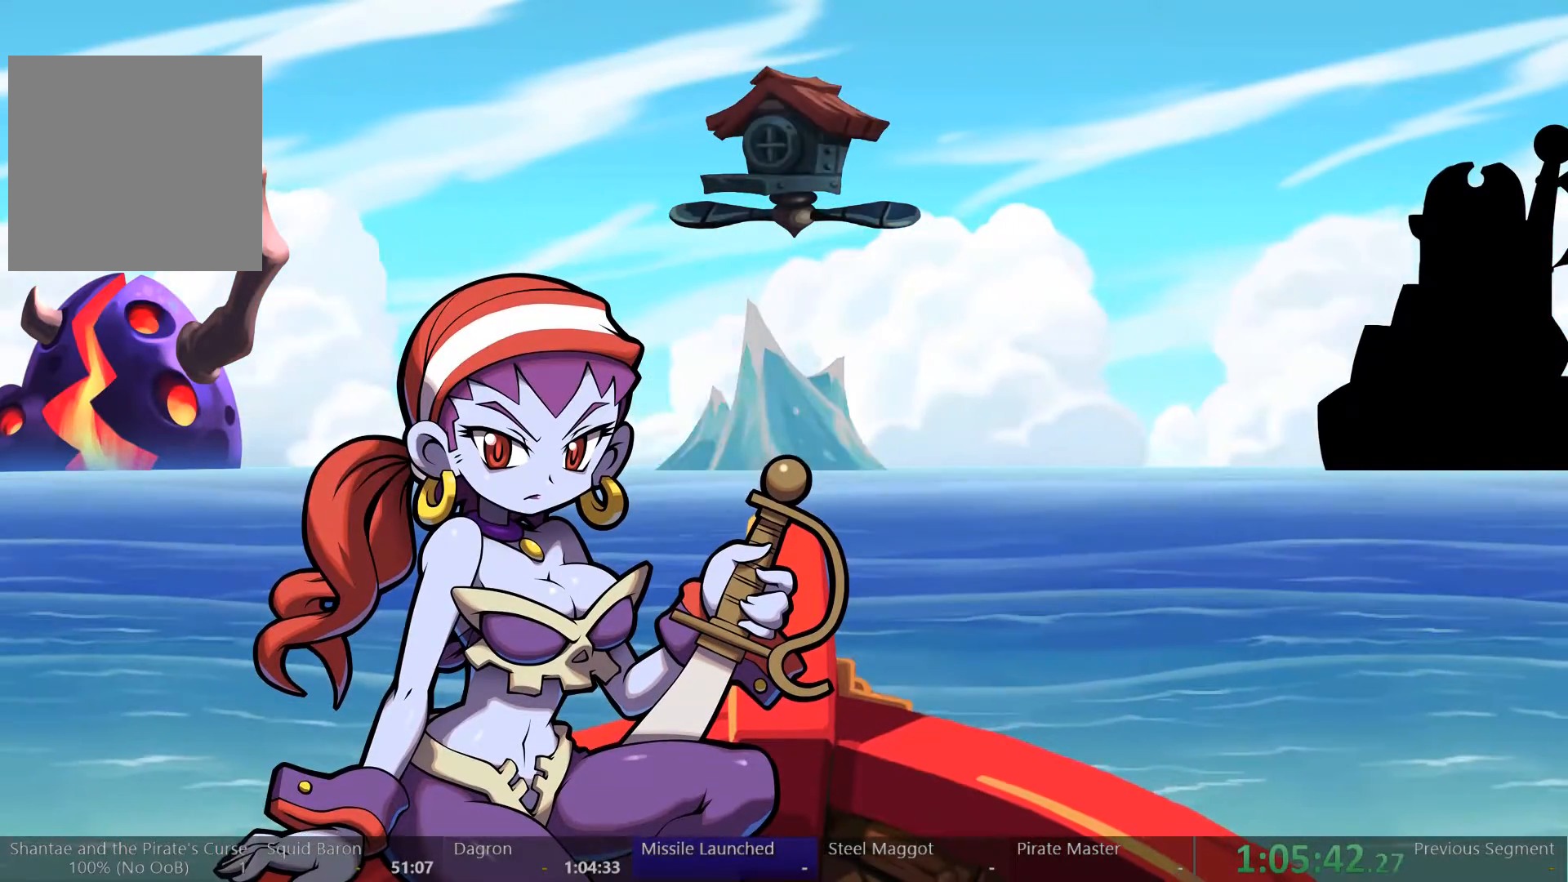
{"dt_ms": 500, "buttons": [], "left_stick": "center", "right_stick": "center", "events": [[67, "A", "down"], [133, "A", "up"], [200, "A", "down"], [267, "A", "up"], [333, "A", "down"], [367, "A", "up"], [467, "A", "down"], [500, "A", "up"]]}
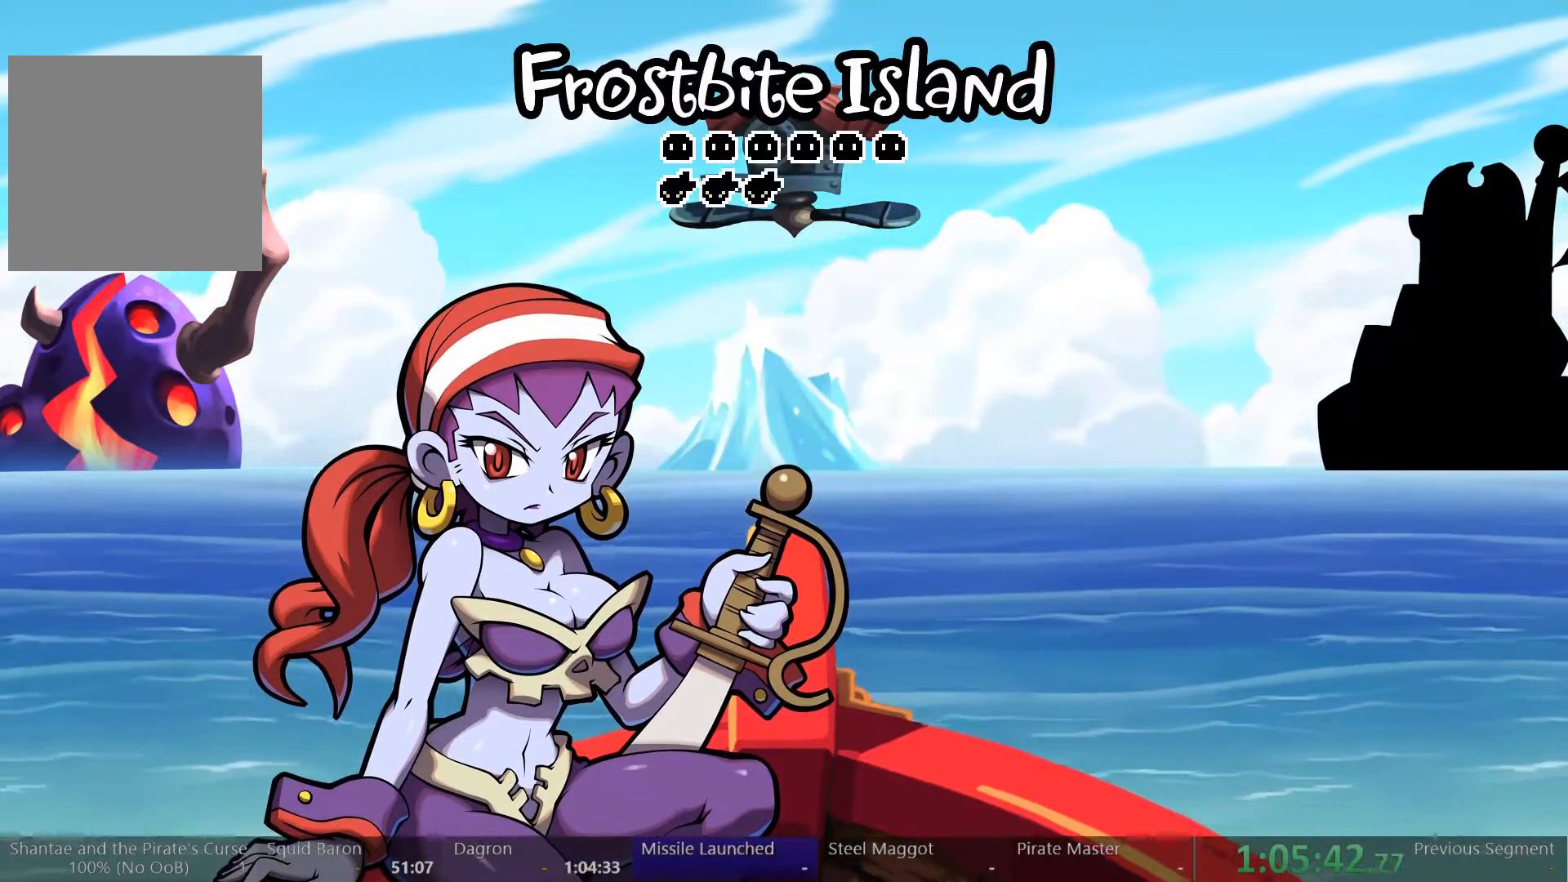
{"dt_ms": 500, "buttons": [], "left_stick": "center", "right_stick": "center", "events": [[100, "A", "down"], [133, "A", "up"], [233, "A", "down"], [267, "A", "up"], [333, "A", "down"], [400, "A", "up"]]}
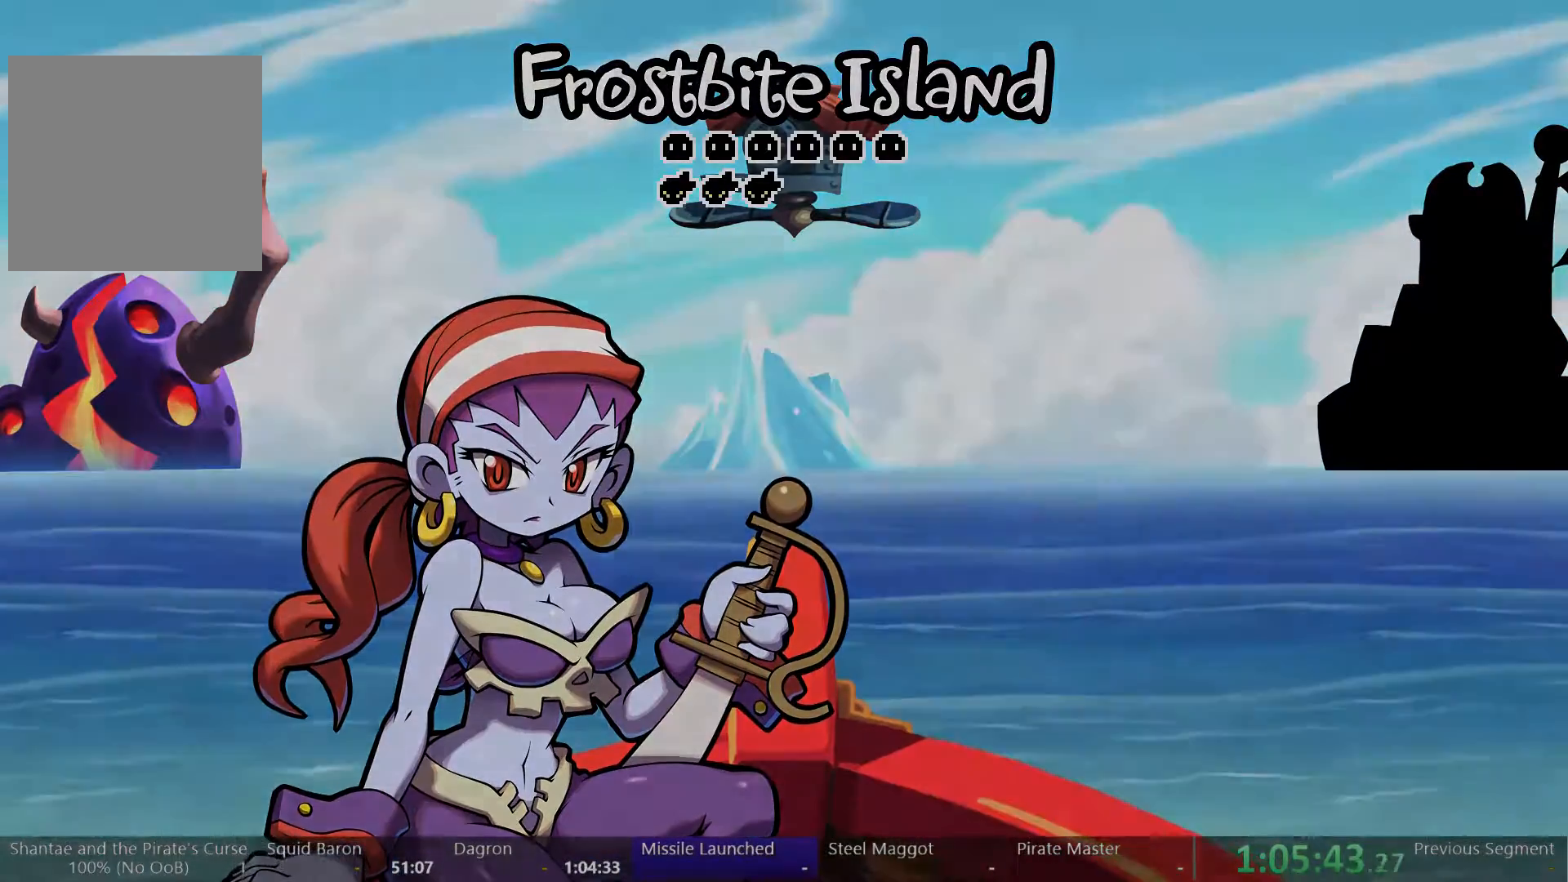
{"dt_ms": 500, "buttons": [], "left_stick": "center", "right_stick": "center", "events": []}
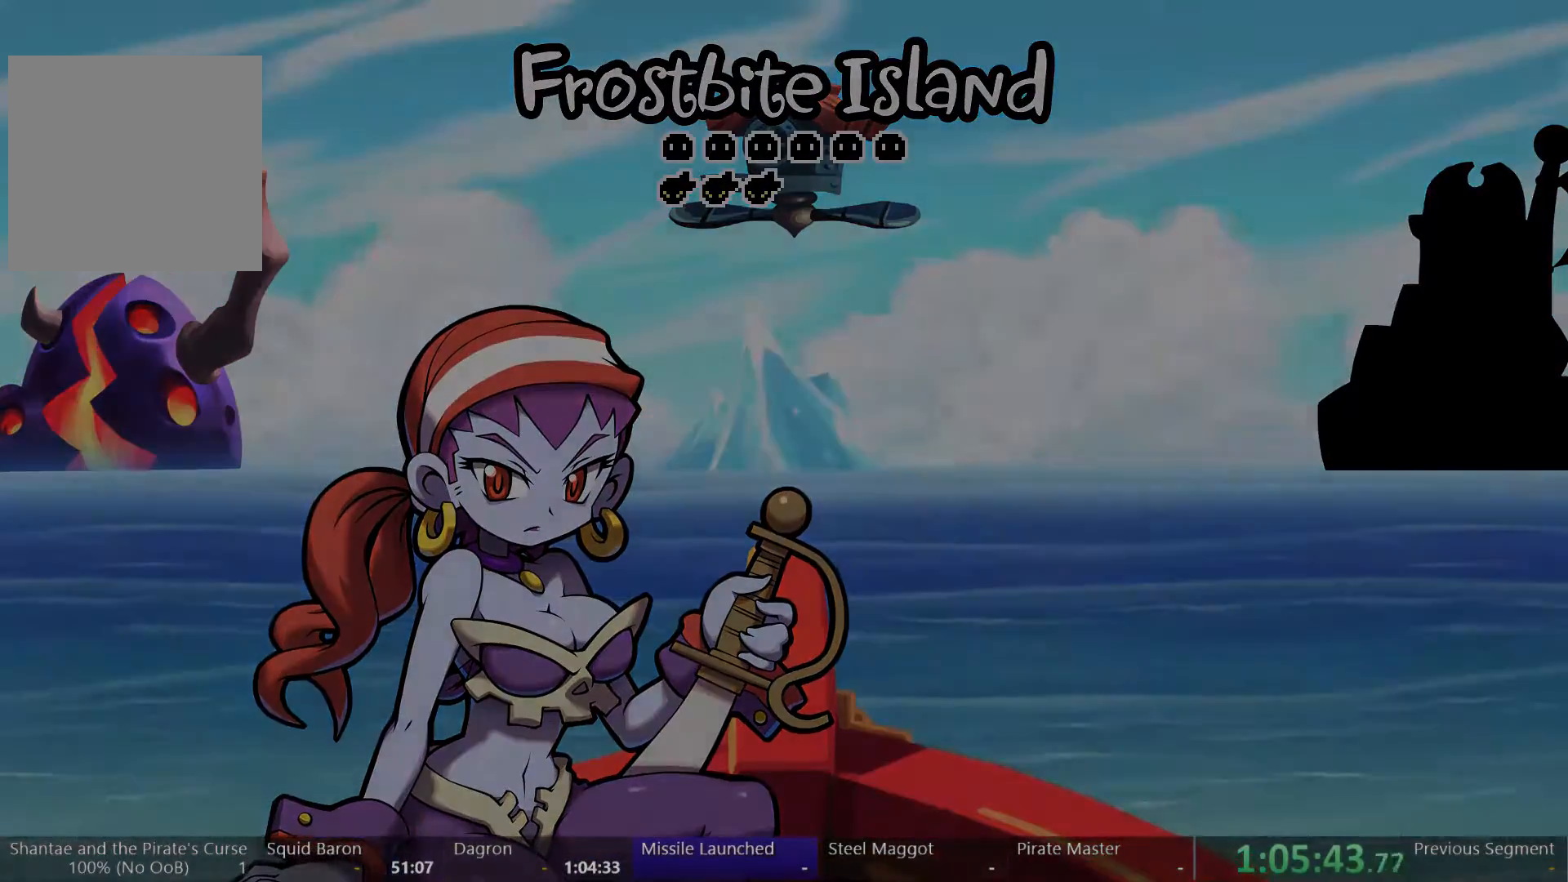
{"dt_ms": 500, "buttons": ["DPAD_RIGHT"], "left_stick": "left", "right_stick": "center", "events": [[333, "left_stick", "left"], [367, "DPAD_RIGHT", "down"]]}
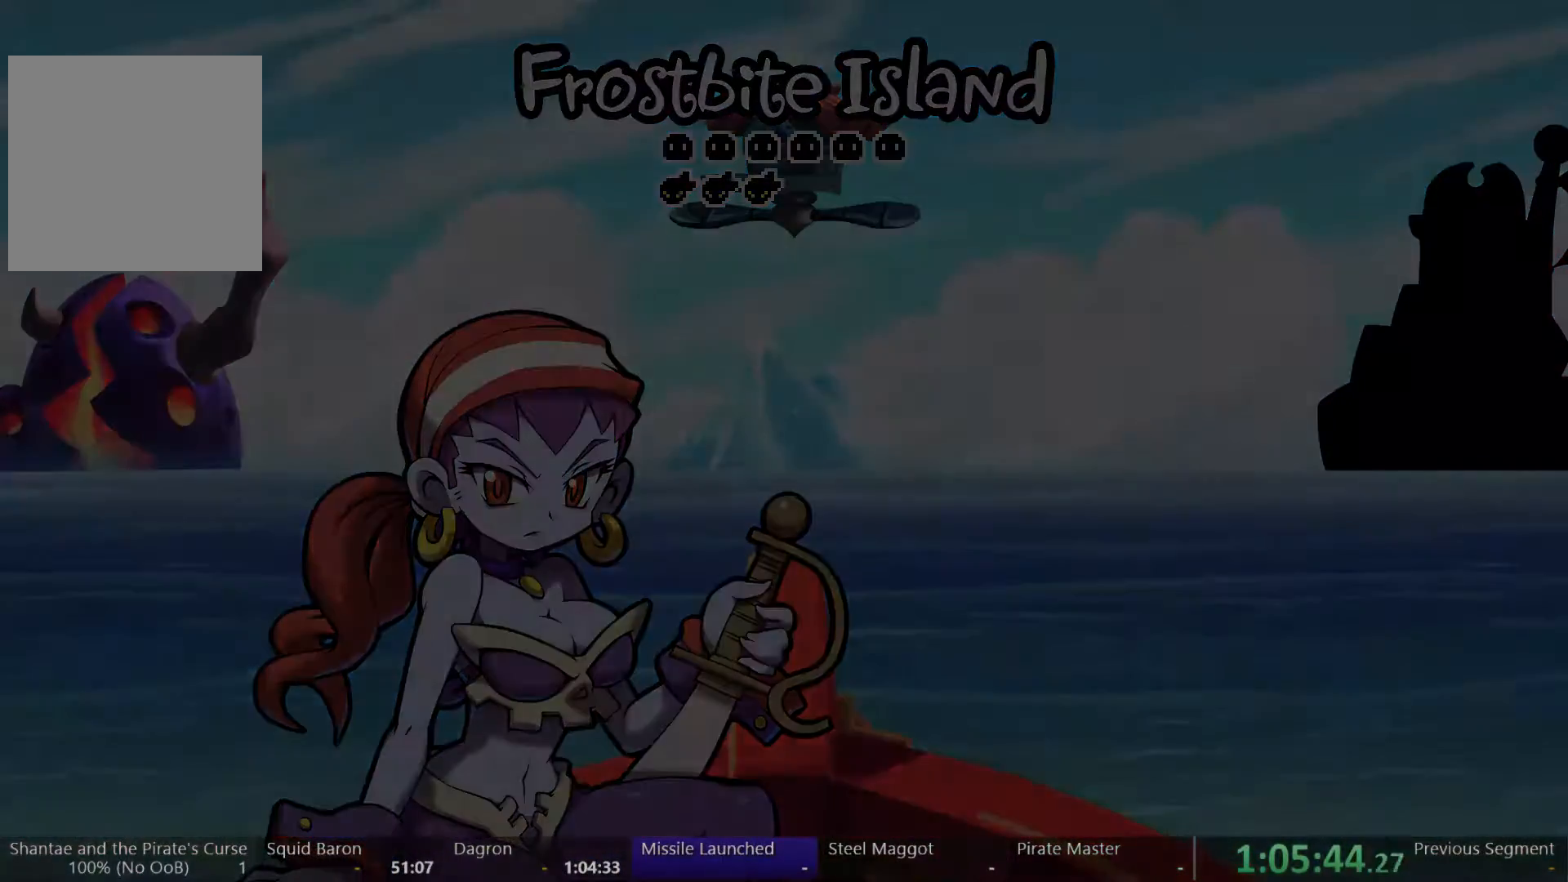
{"dt_ms": 500, "buttons": ["DPAD_RIGHT"], "left_stick": "left", "right_stick": "center", "events": []}
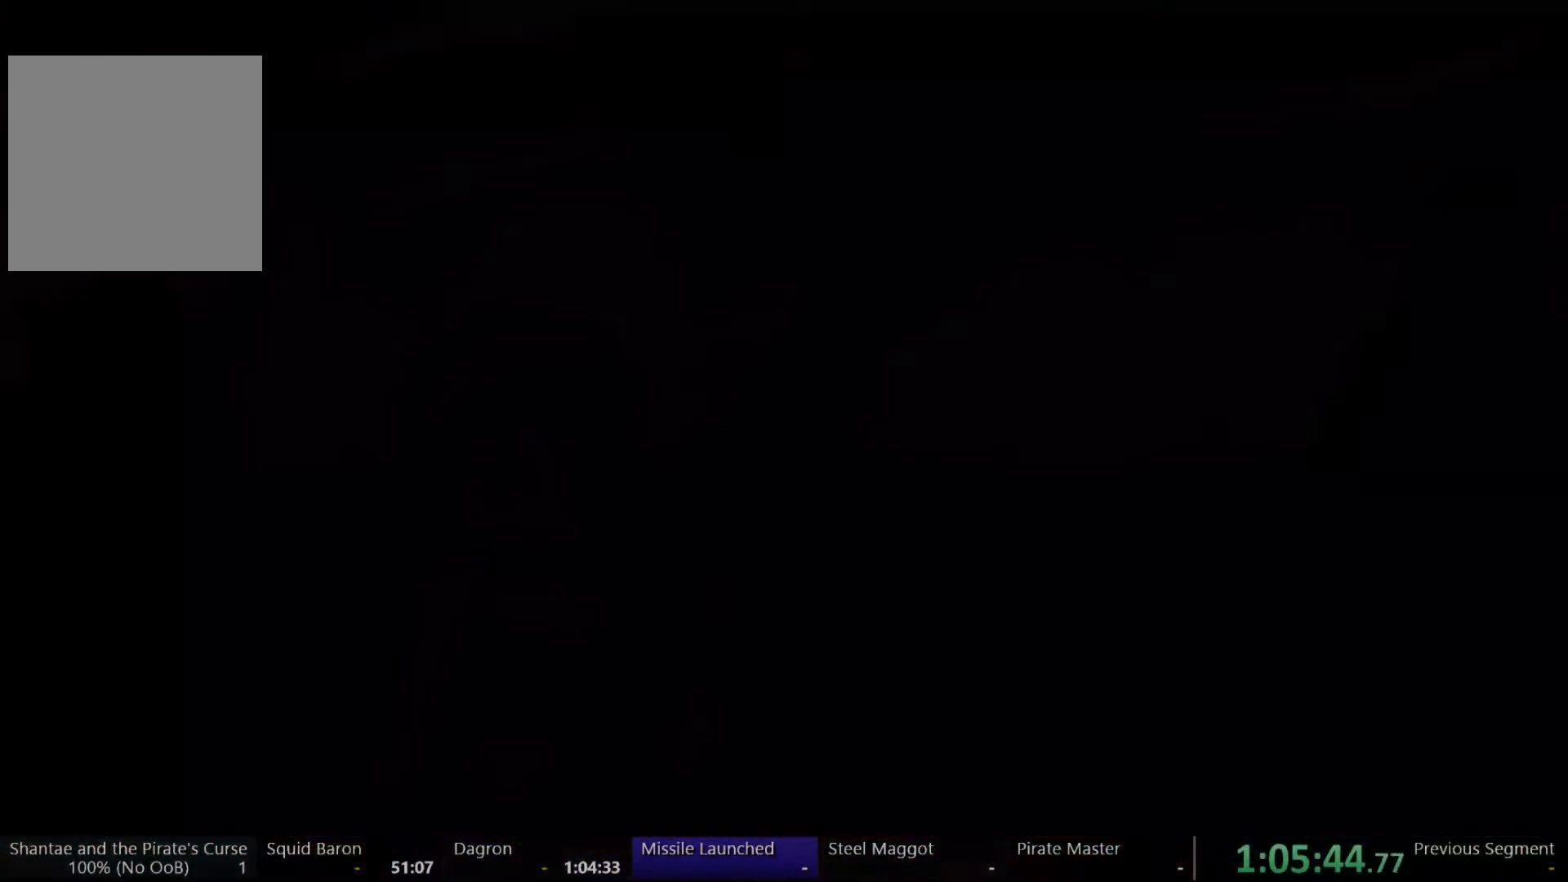
{"dt_ms": 500, "buttons": ["DPAD_RIGHT"], "left_stick": "left", "right_stick": "center", "events": []}
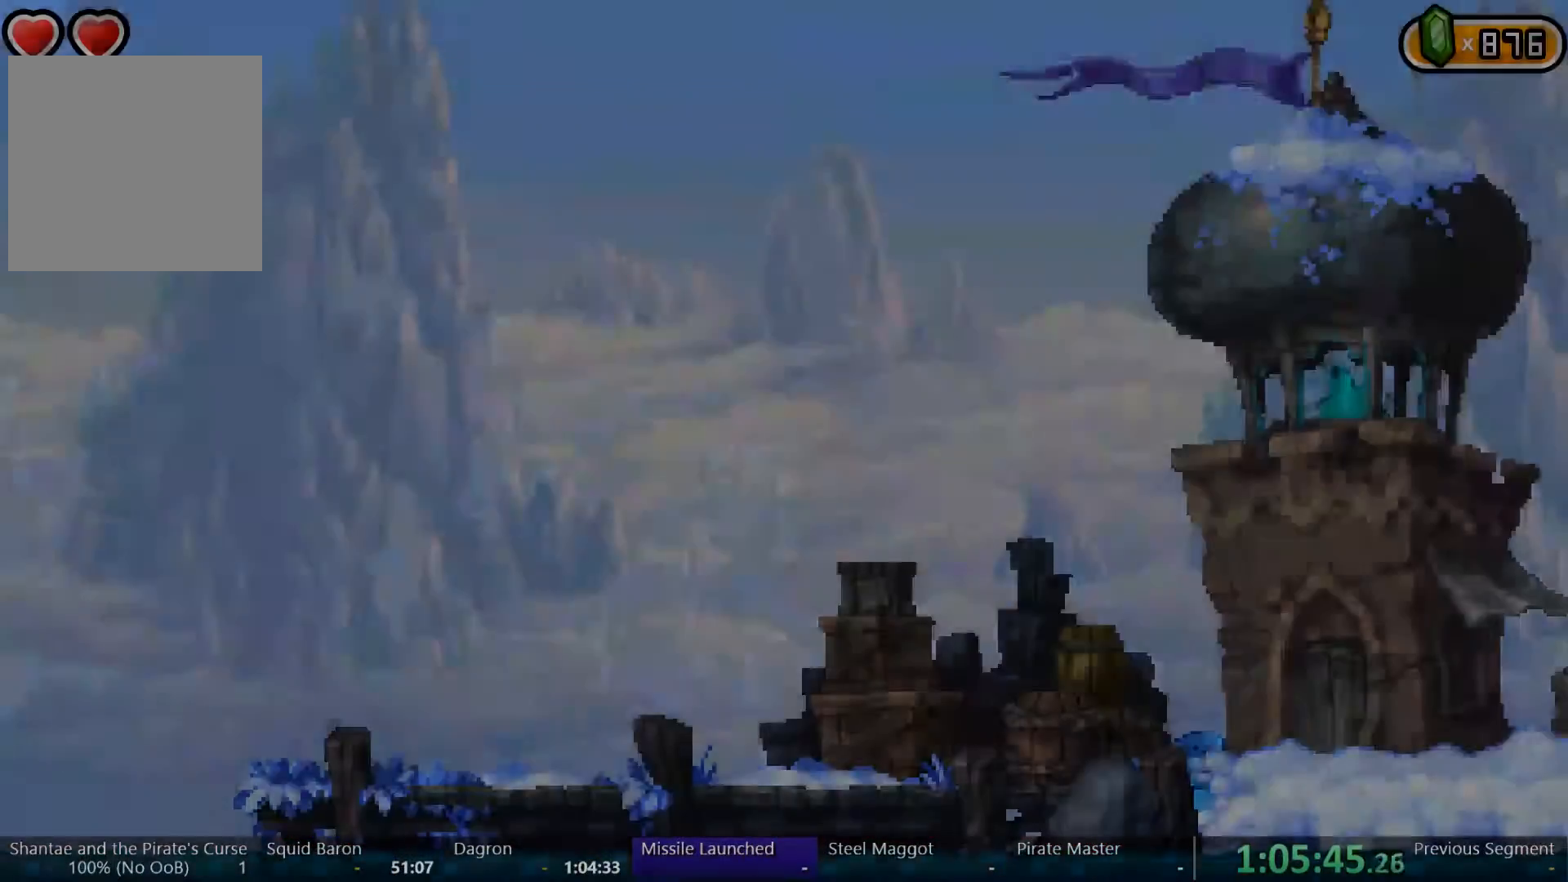
{"dt_ms": 500, "buttons": ["DPAD_RIGHT"], "left_stick": "center", "right_stick": "center", "events": [[467, "left_stick", "center"]]}
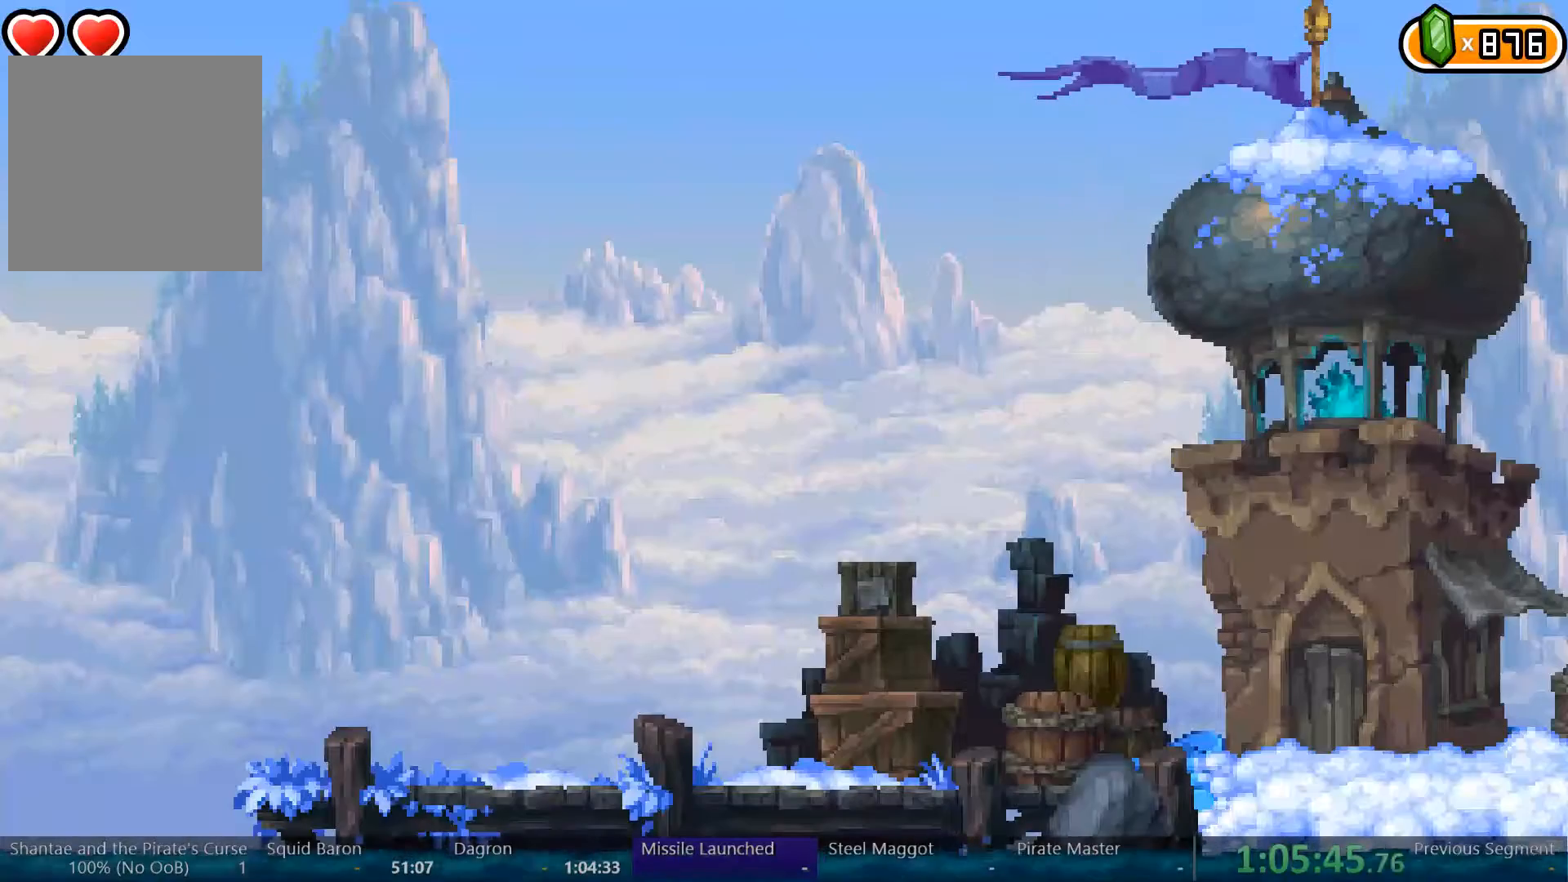
{"dt_ms": 500, "buttons": ["DPAD_RIGHT"], "left_stick": "center", "right_stick": "center", "events": []}
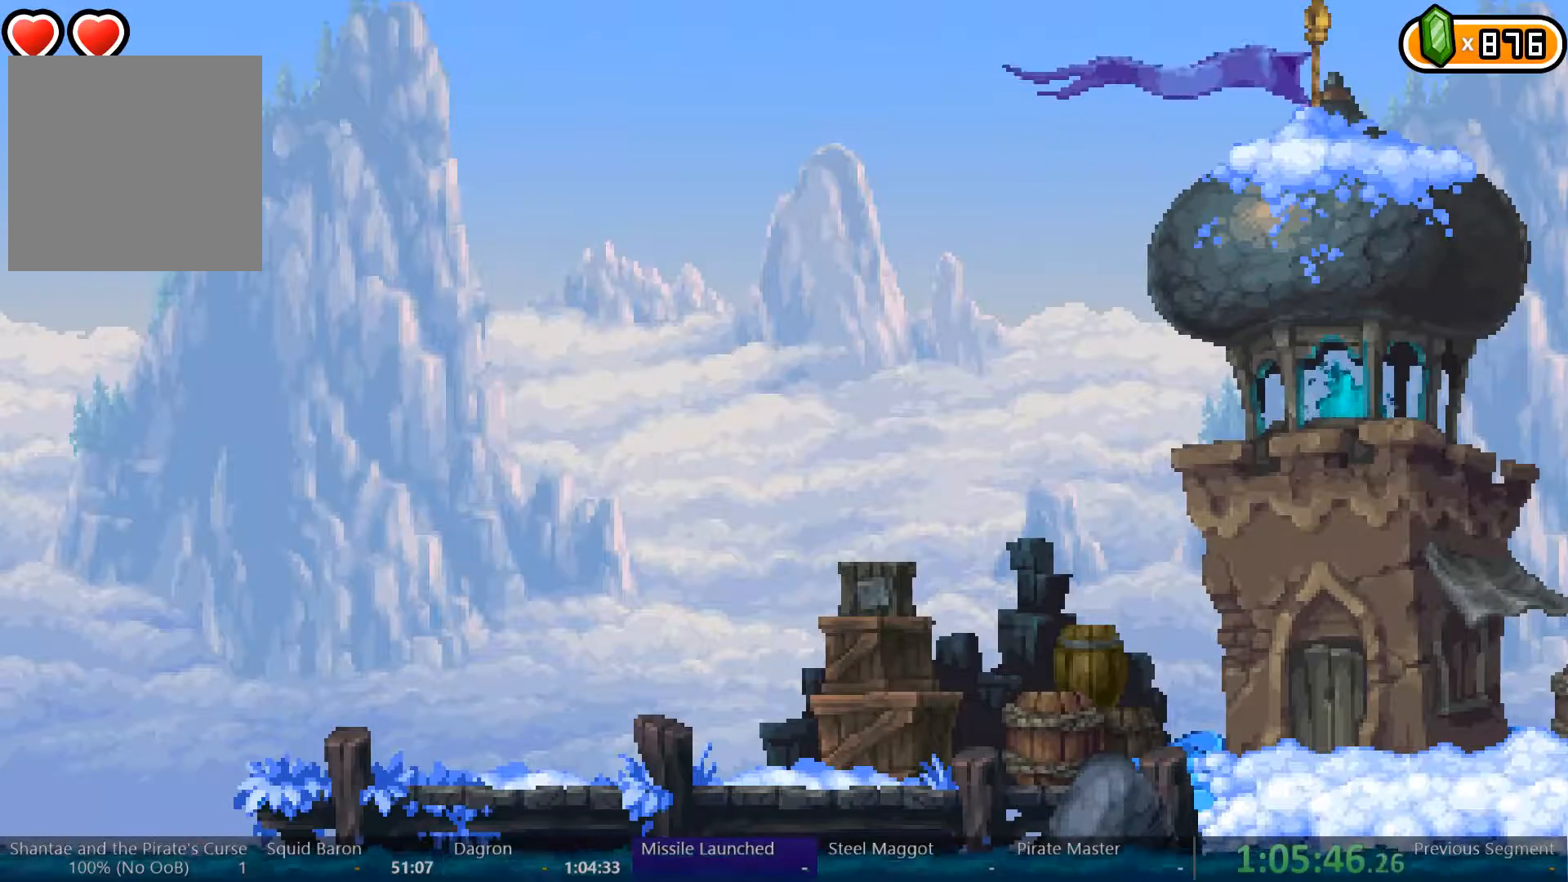
{"dt_ms": 500, "buttons": ["DPAD_RIGHT"], "left_stick": "center", "right_stick": "center", "events": []}
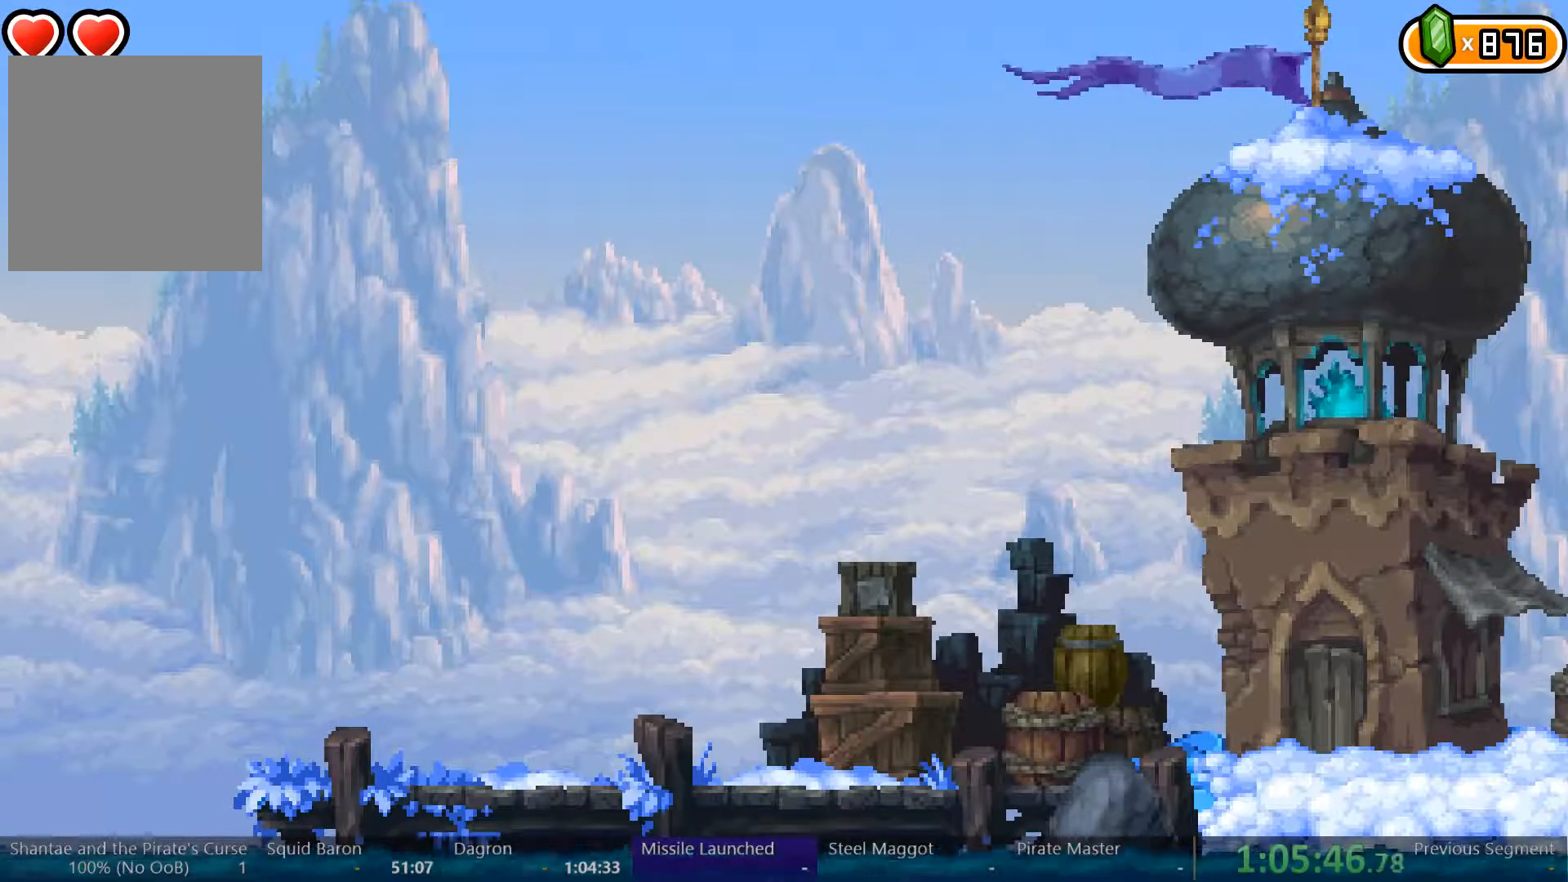
{"dt_ms": 500, "buttons": ["DPAD_RIGHT"], "left_stick": "center", "right_stick": "center", "events": []}
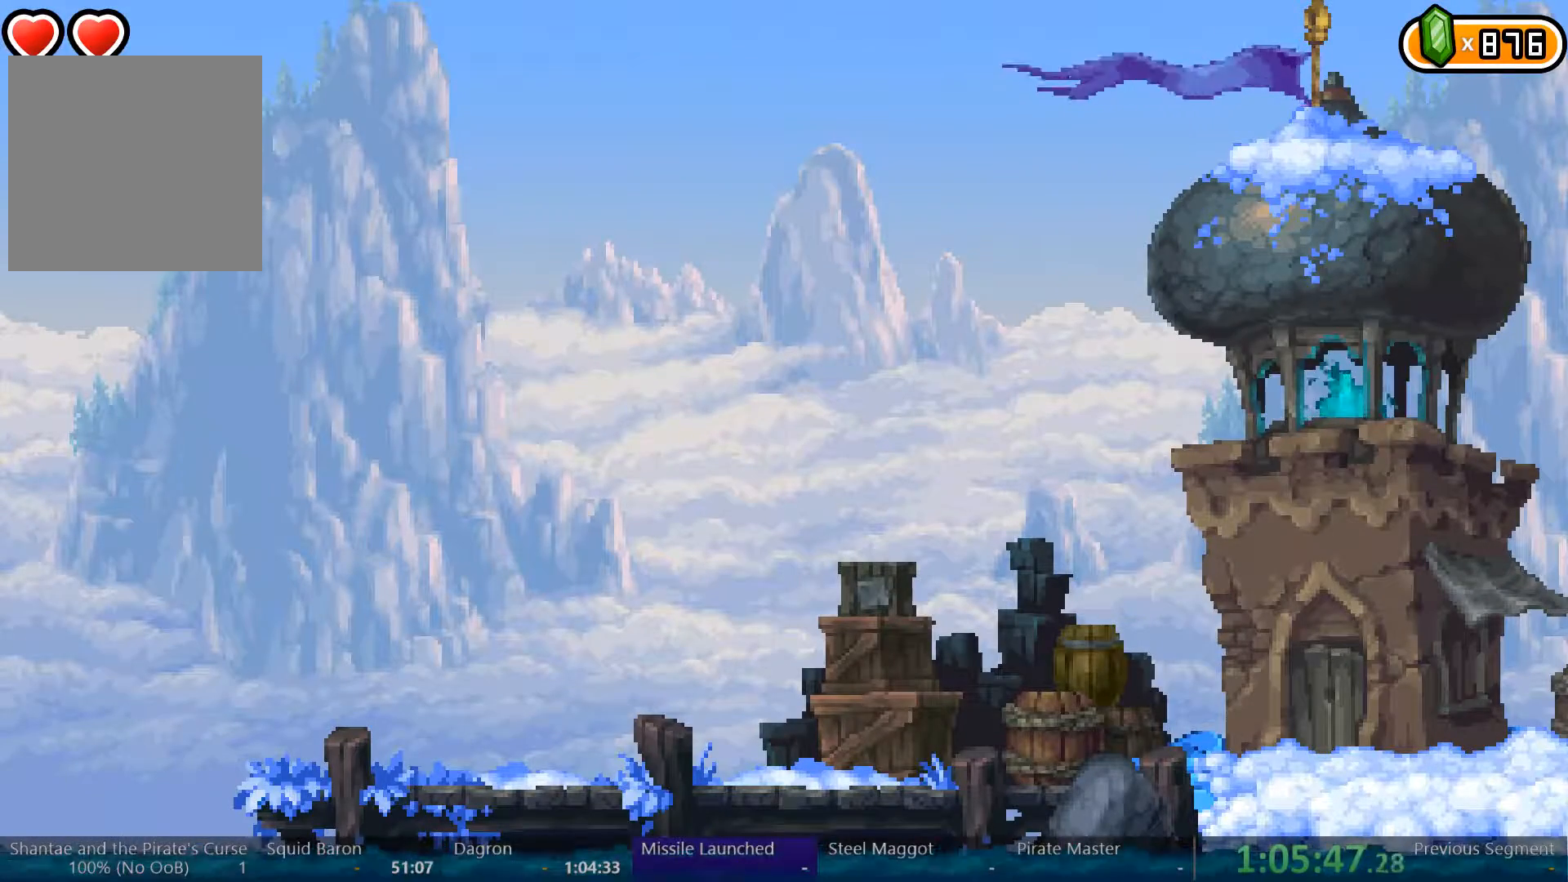
{"dt_ms": 500, "buttons": ["DPAD_RIGHT"], "left_stick": "center", "right_stick": "center", "events": []}